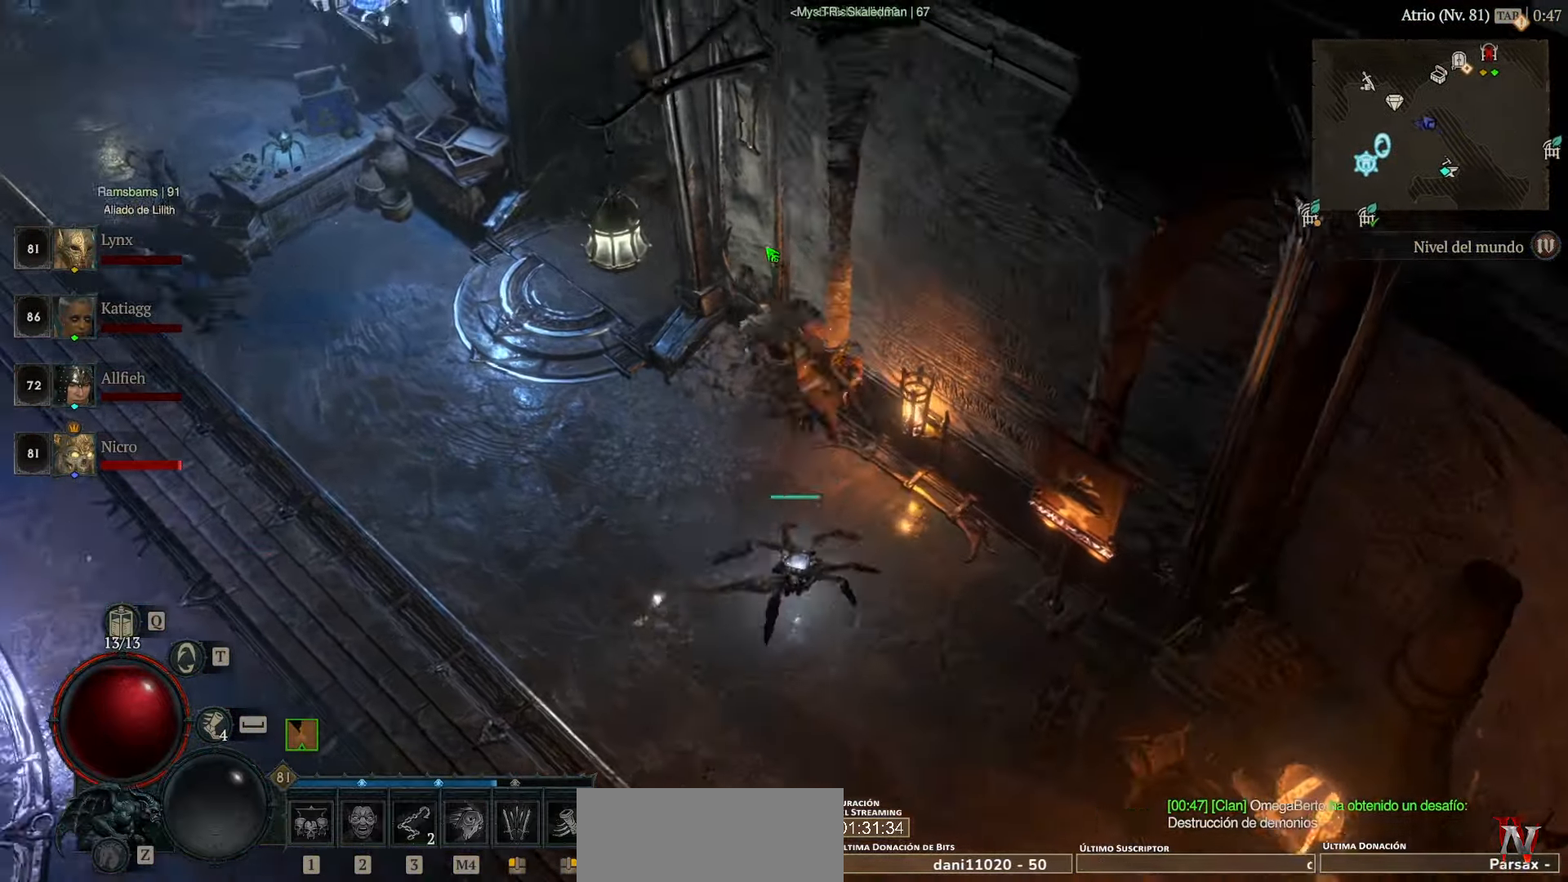
Gameplay with keyboard and mouse; each line is a JSON object with the keys and mouse buttons held at the frame after it. "events" lists presses ("down") and releases ("up") of "caps_lock", "ctrl", "shift", "space", "tab", "mouse_left" and "mouse_right" between this image and that frame as [ms after this image, input, new state], when the widget could be followed in between. "mouse_left", "mouse_right" = the "left", "right" buttons of the "mouse" list. No other keys are recorded. Not read: mouse_move.
{"keys": [], "mouse": ["left"], "events": []}
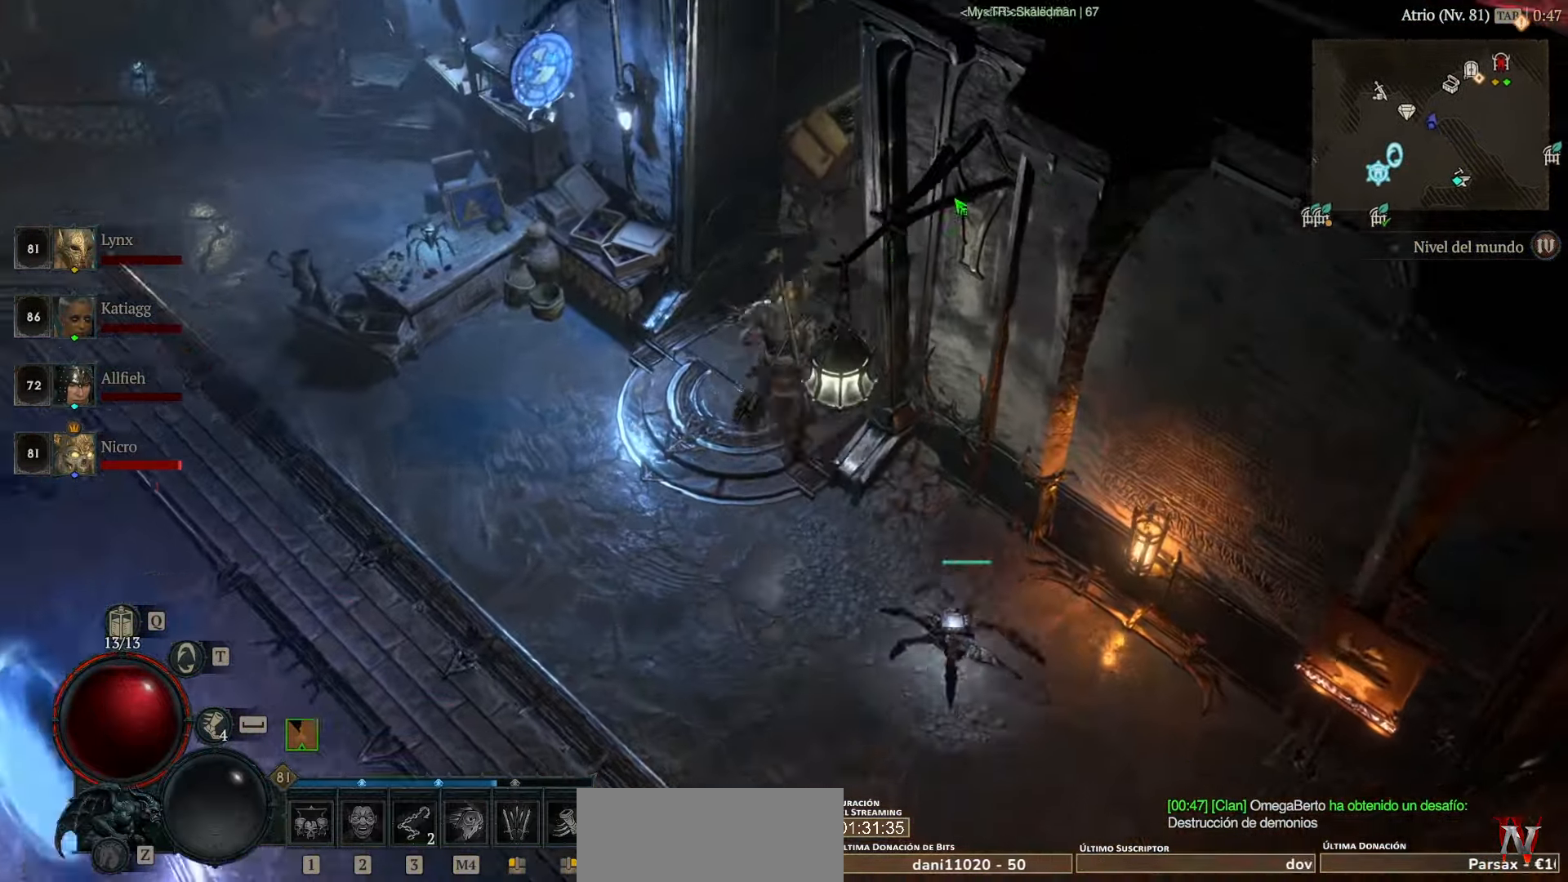
{"keys": [], "mouse": ["left"], "events": []}
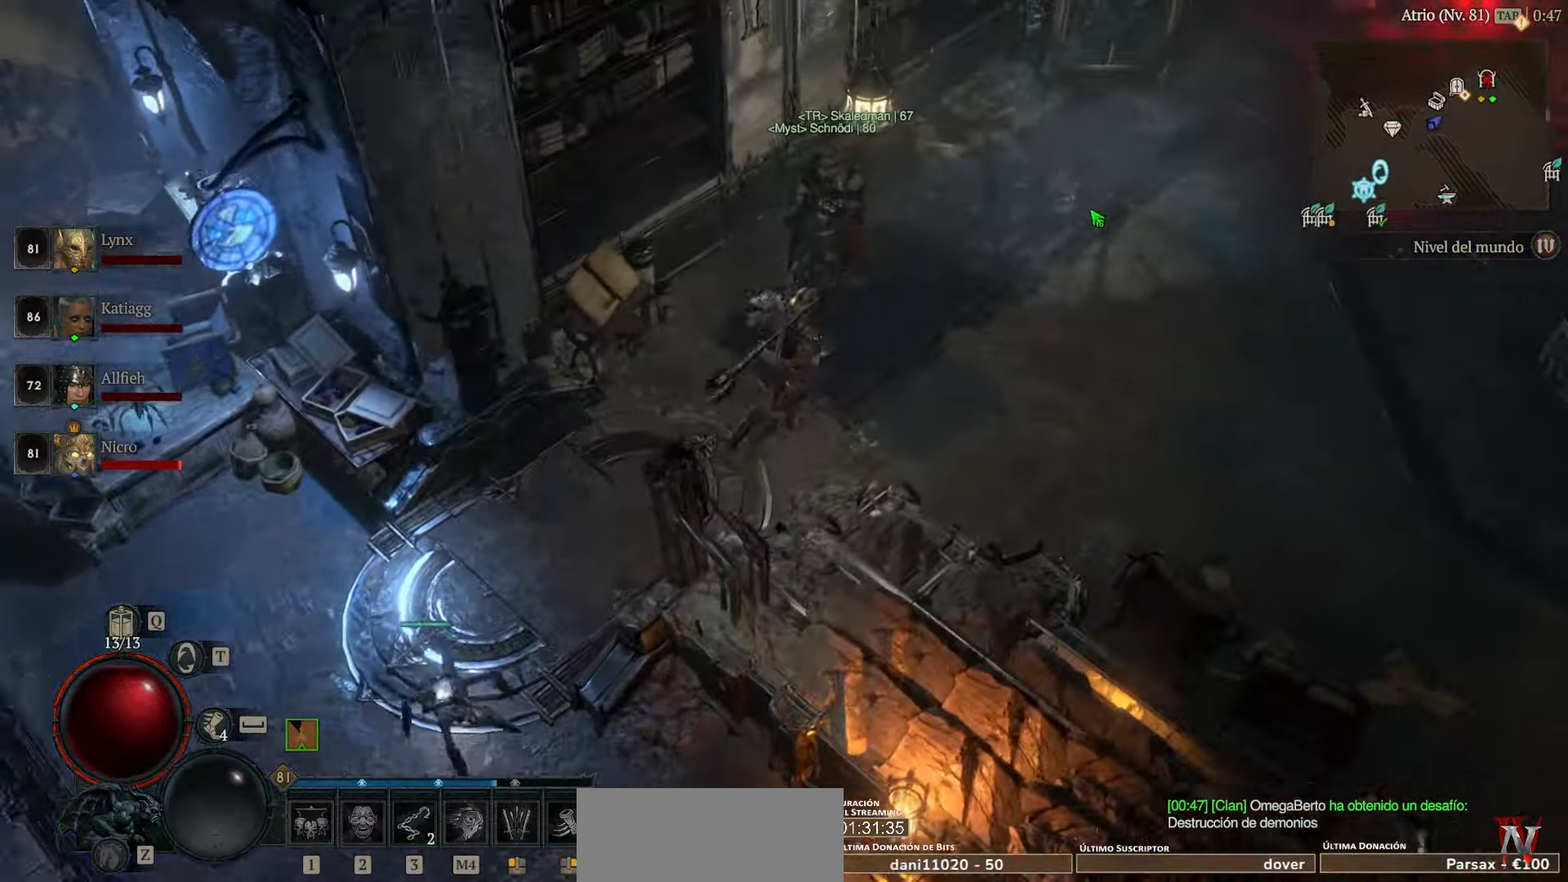
{"keys": [], "mouse": [], "events": [[240, "mouse_left", "up"]]}
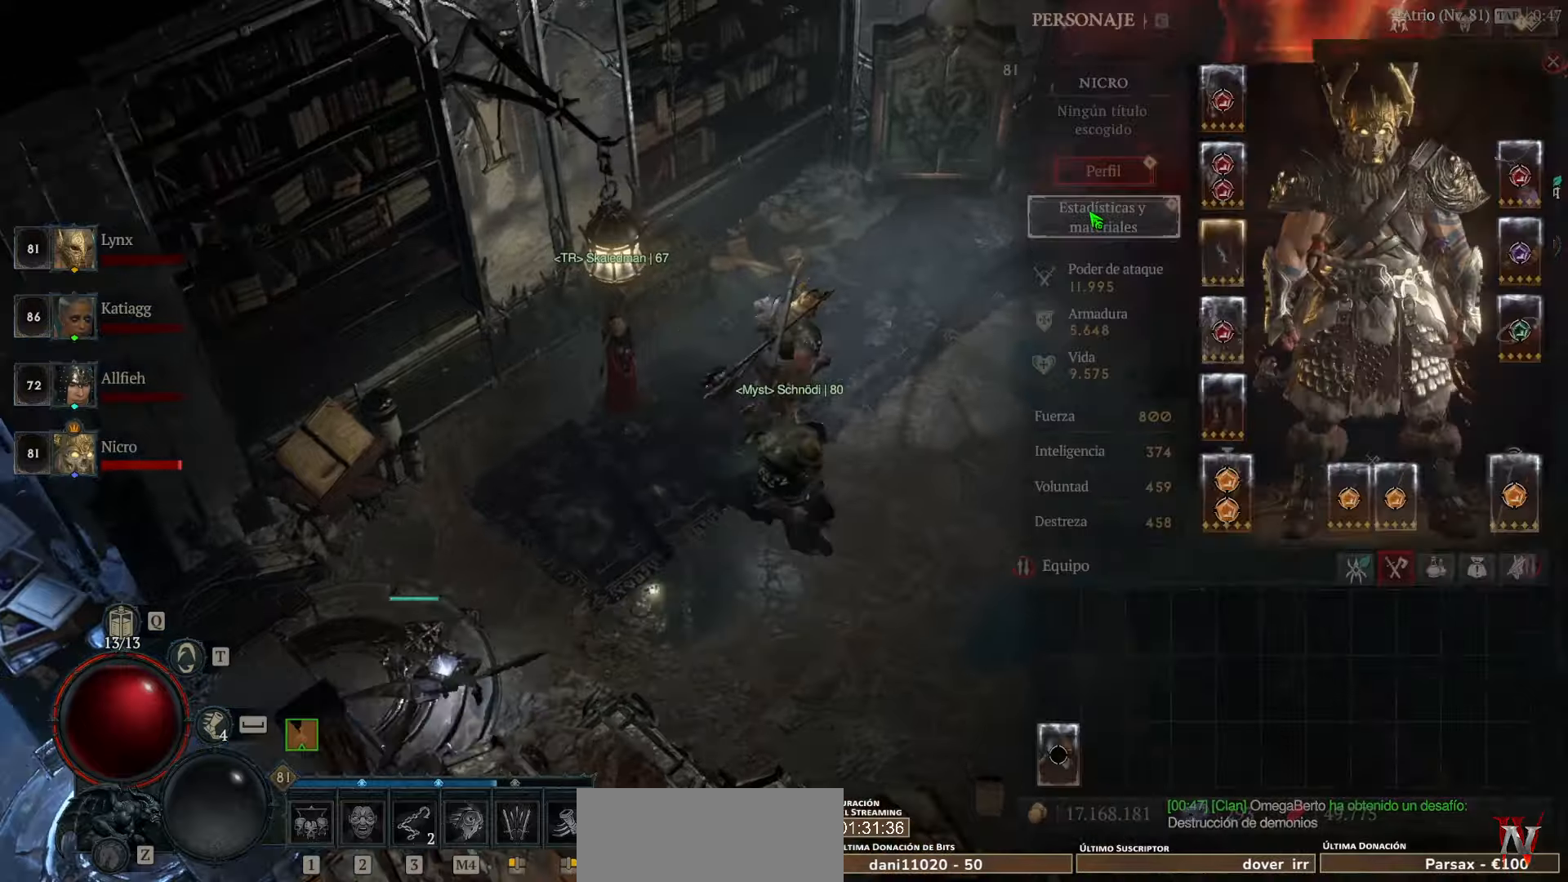
{"keys": [], "mouse": [], "events": []}
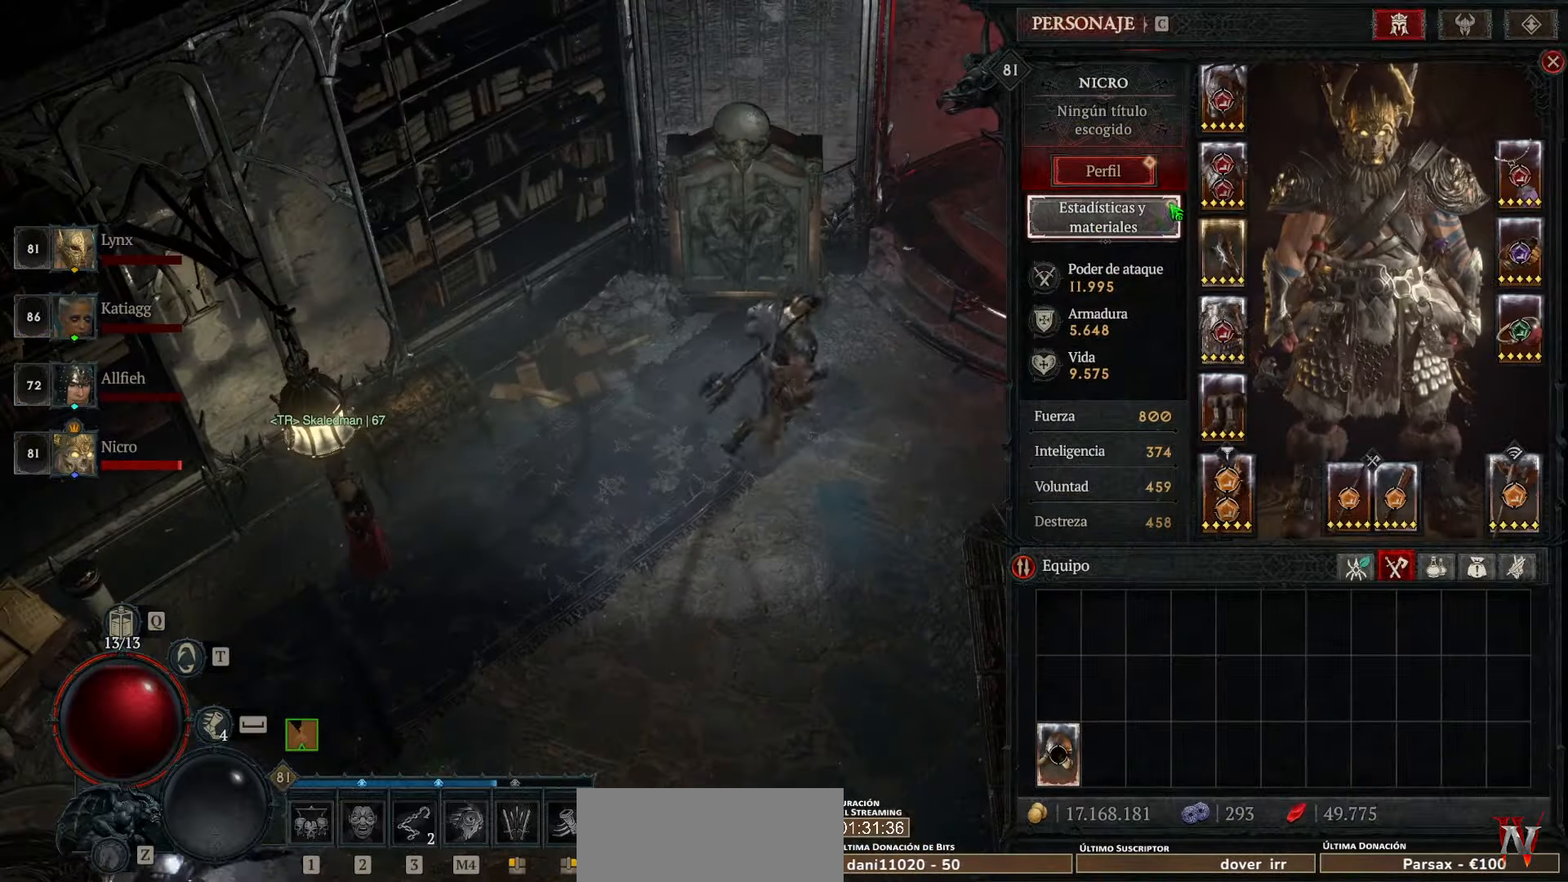
{"keys": [], "mouse": [], "events": [[280, "mouse_left", "down"], [320, "mouse_left", "up"]]}
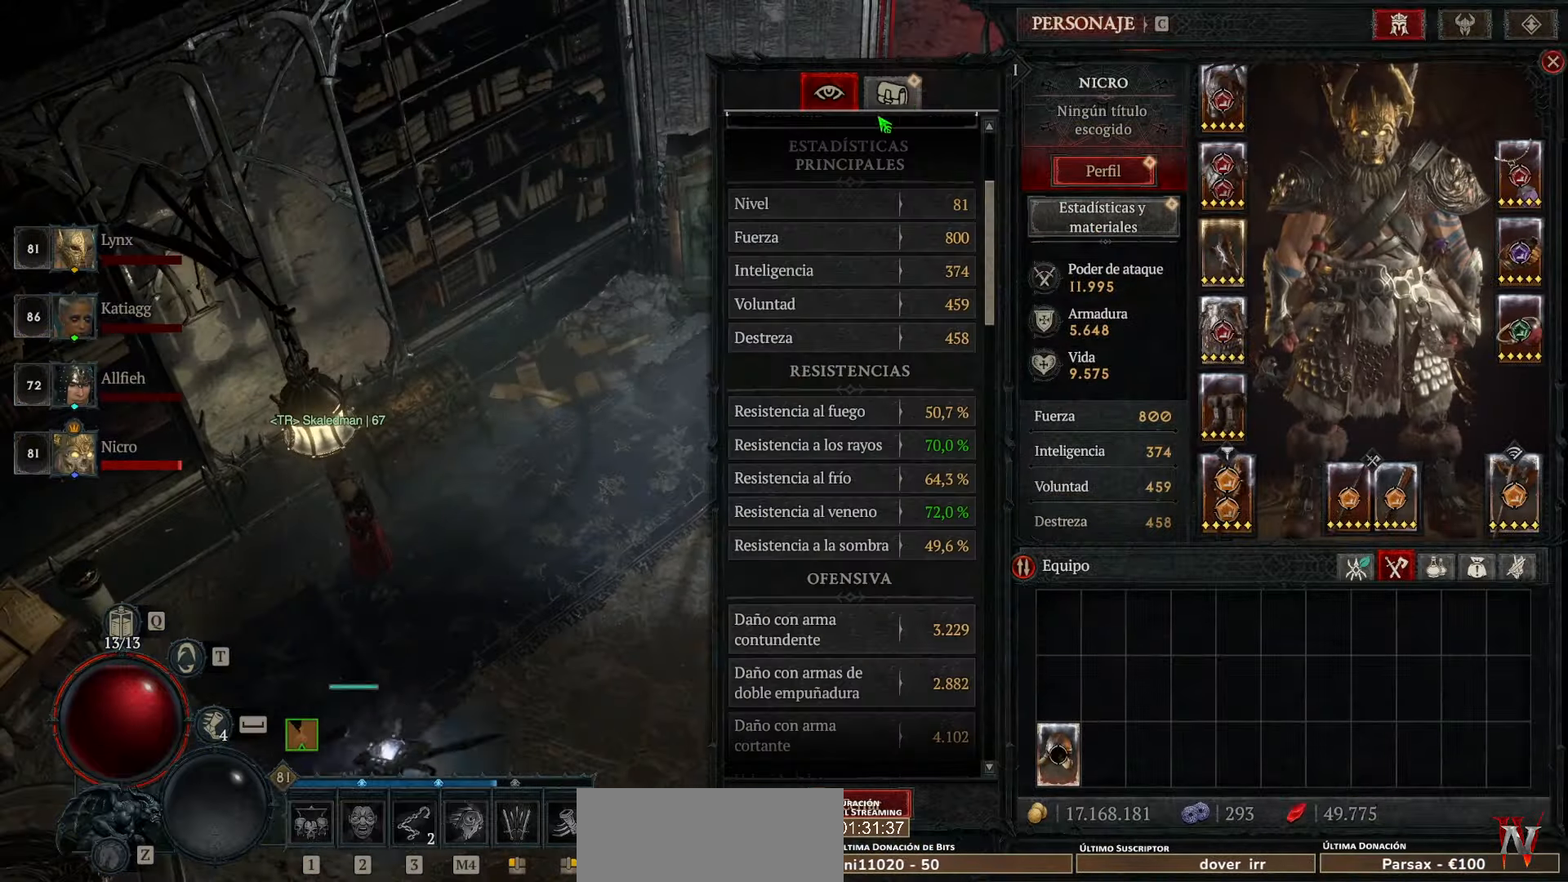
{"keys": [], "mouse": [], "events": [[320, "mouse_left", "down"], [360, "mouse_left", "up"]]}
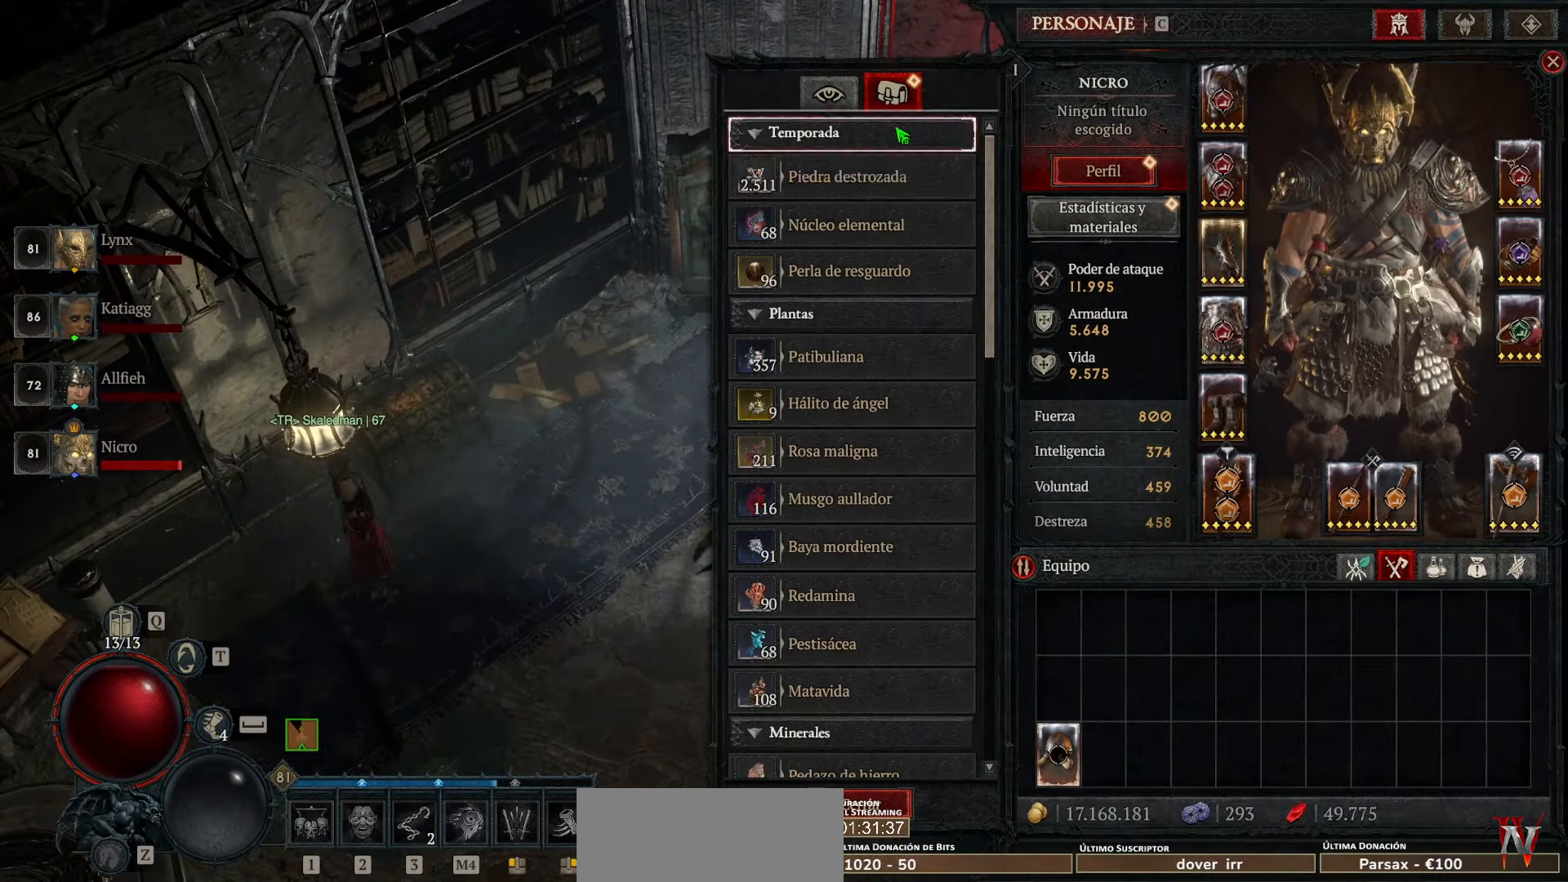
{"keys": [], "mouse": [], "events": []}
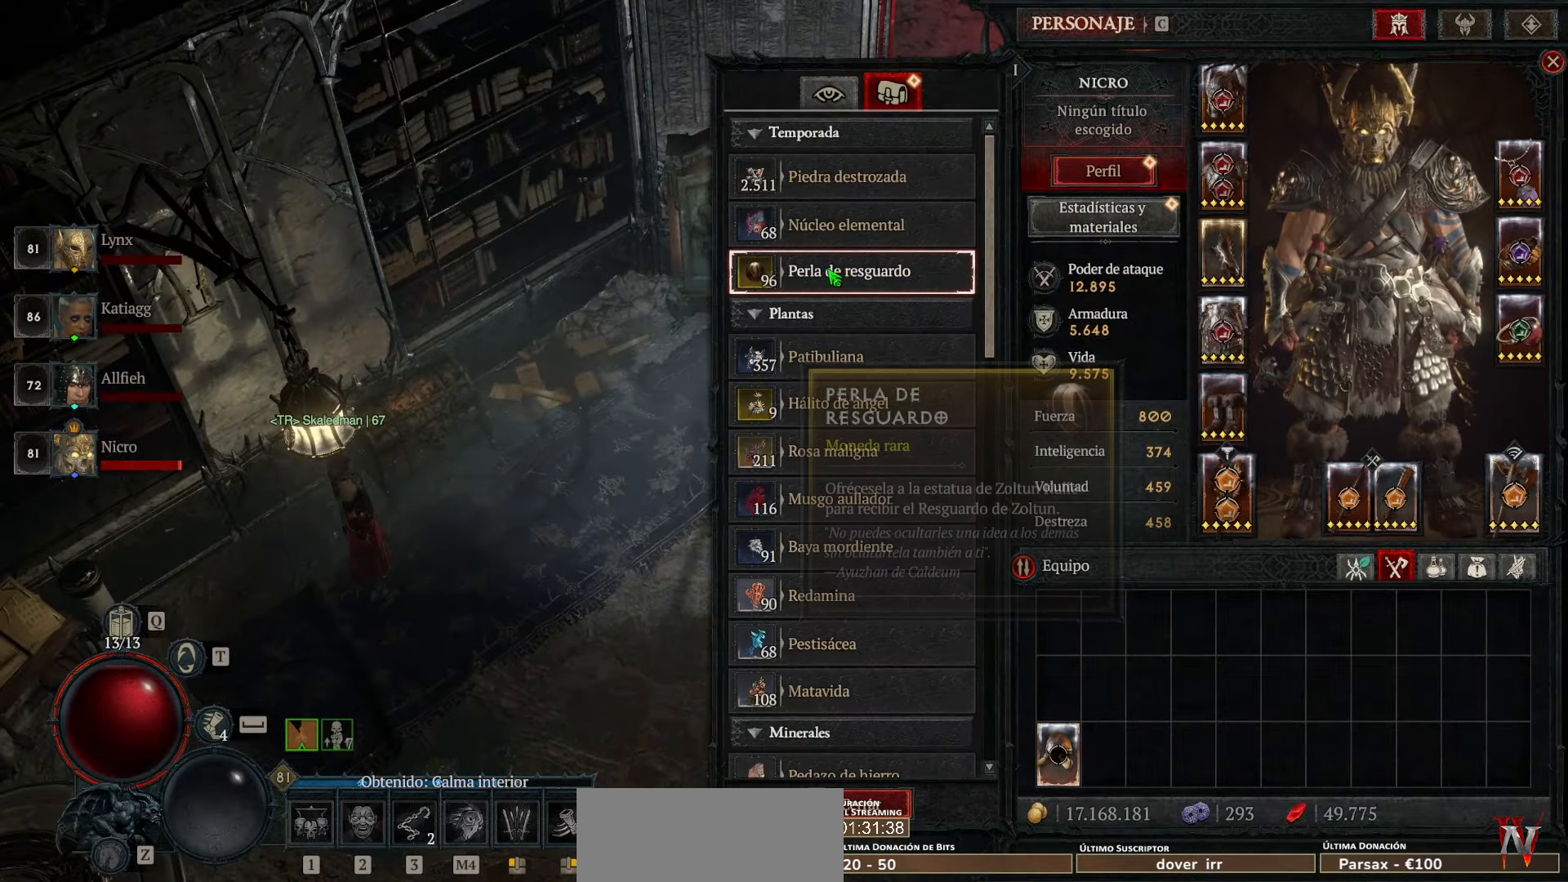
{"keys": [], "mouse": [], "events": []}
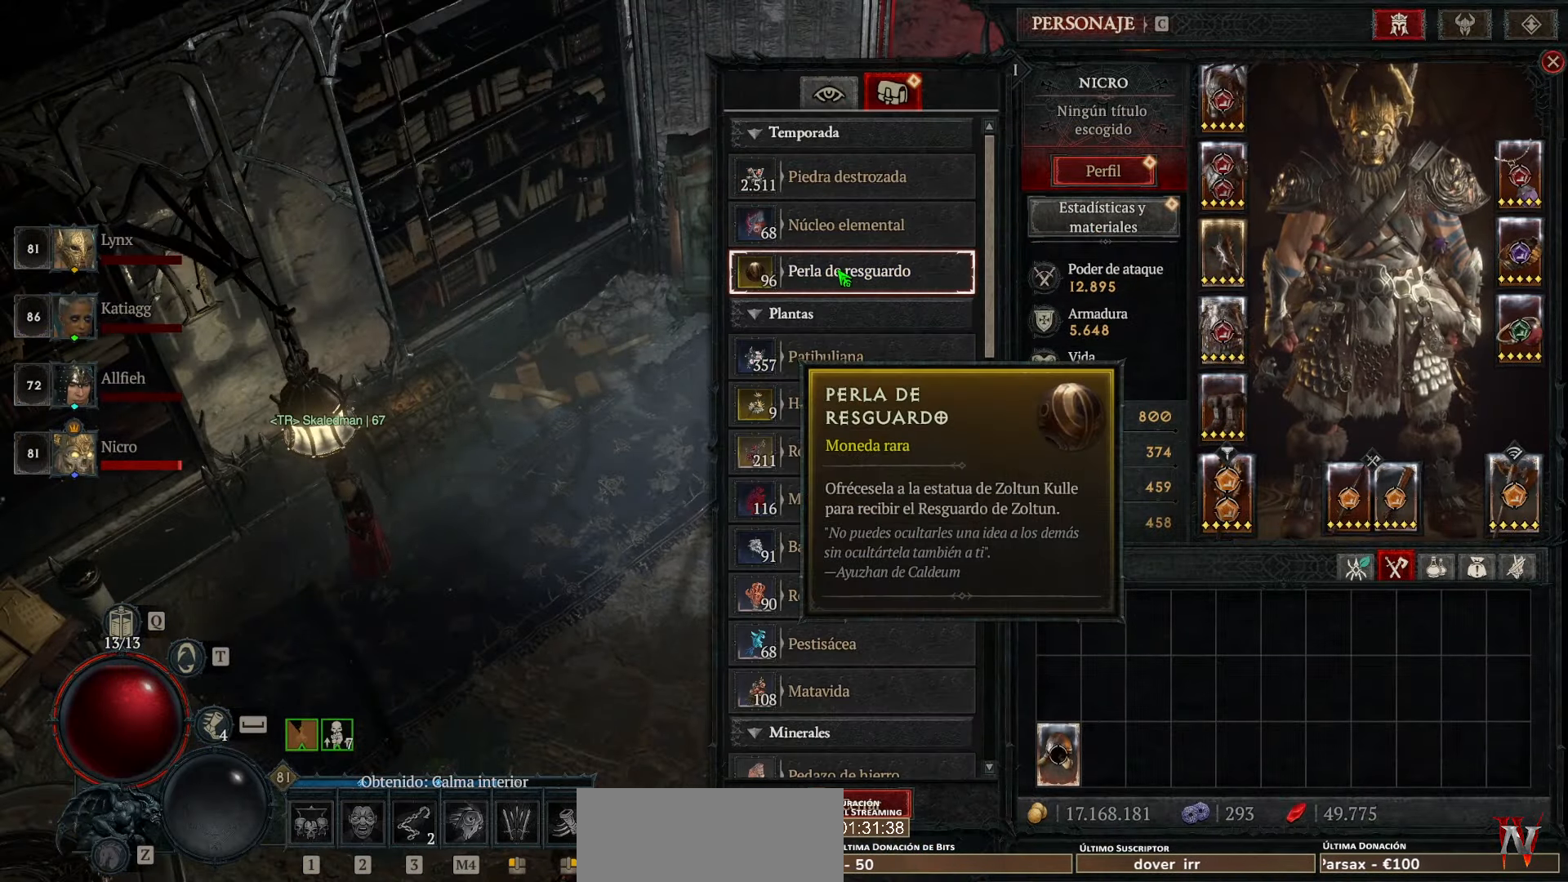
{"keys": [], "mouse": [], "events": []}
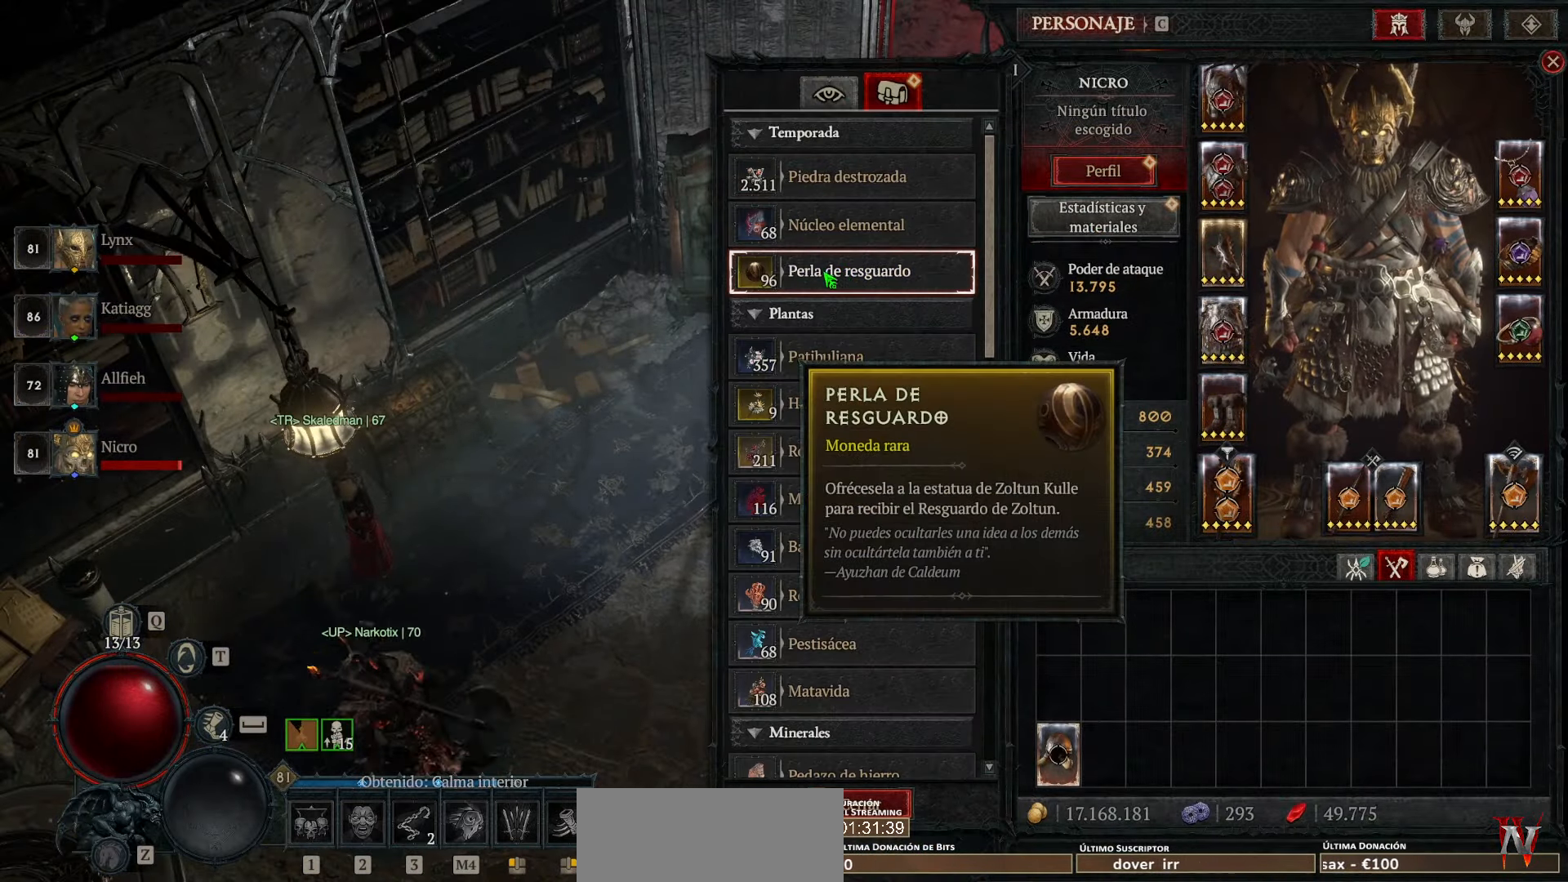
{"keys": [], "mouse": [], "events": []}
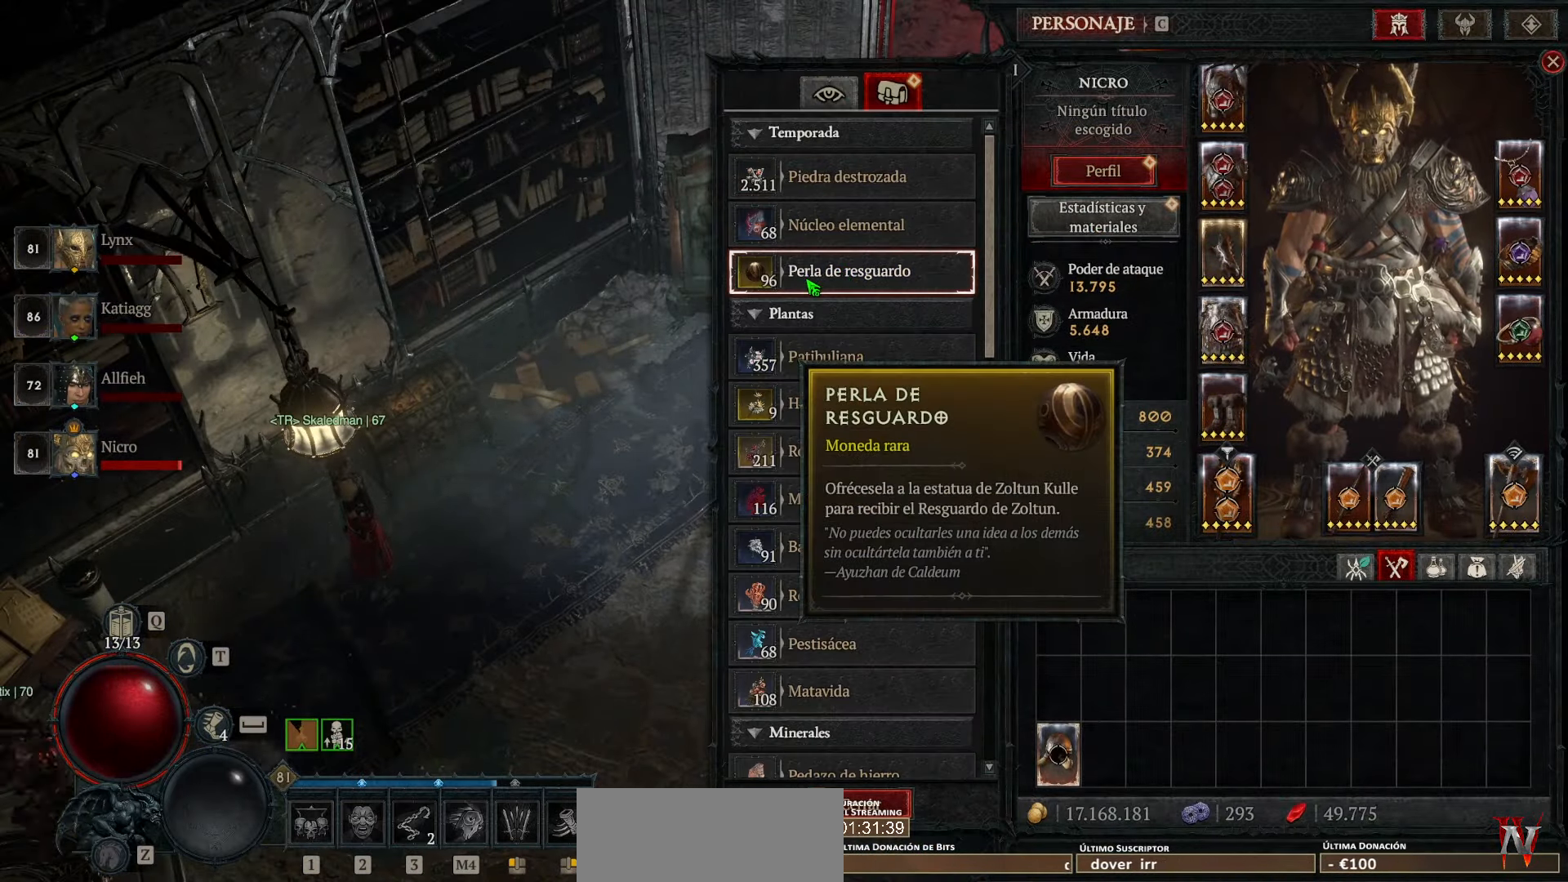
{"keys": [], "mouse": [], "events": []}
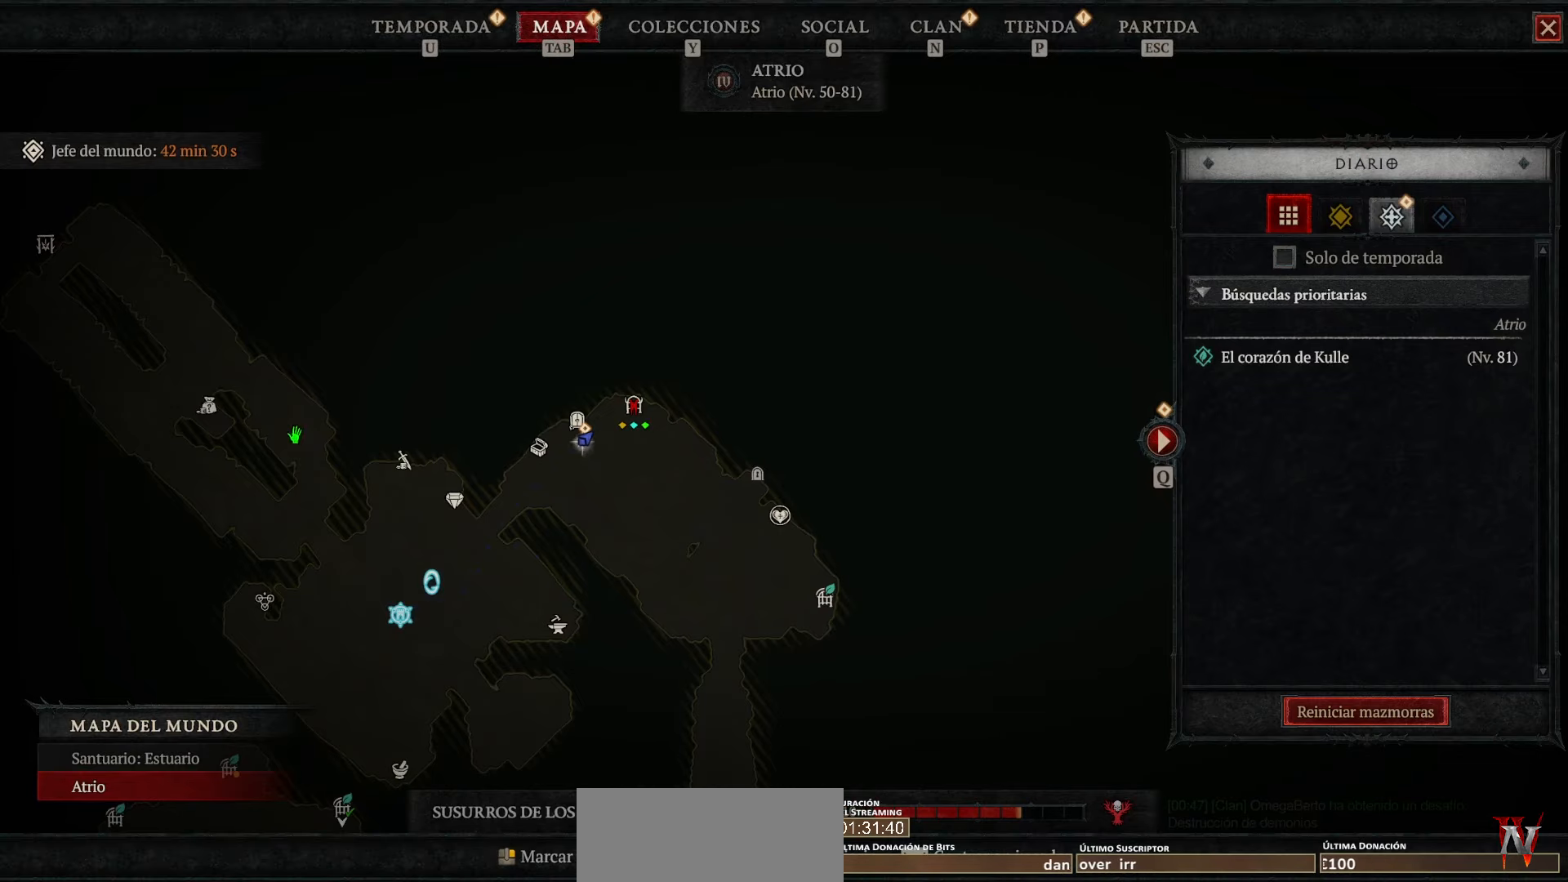
{"keys": [], "mouse": [], "events": []}
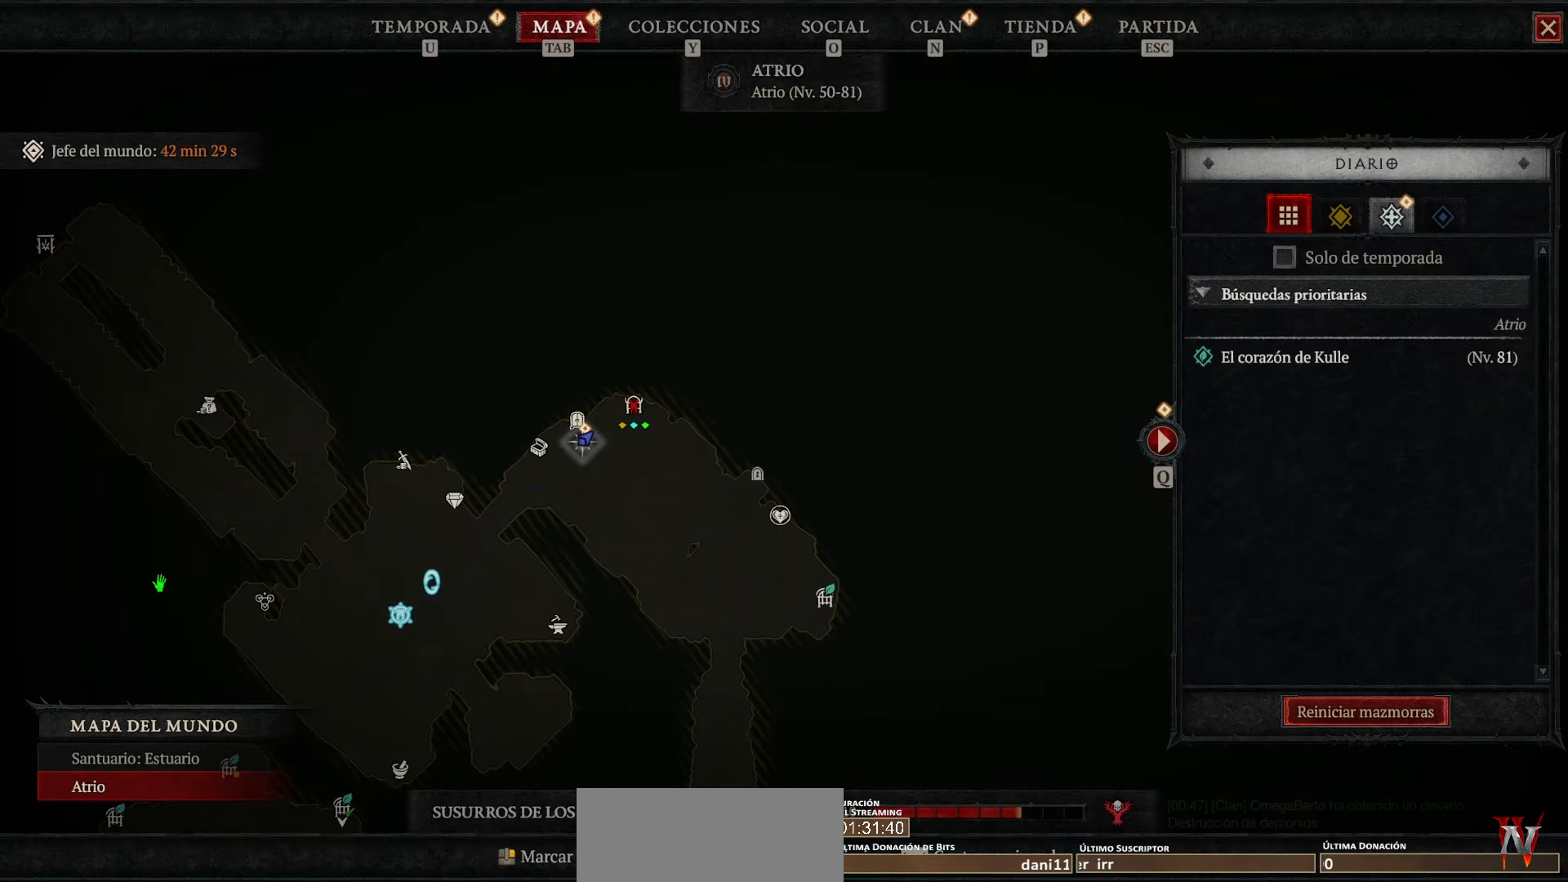
{"keys": [], "mouse": [], "events": []}
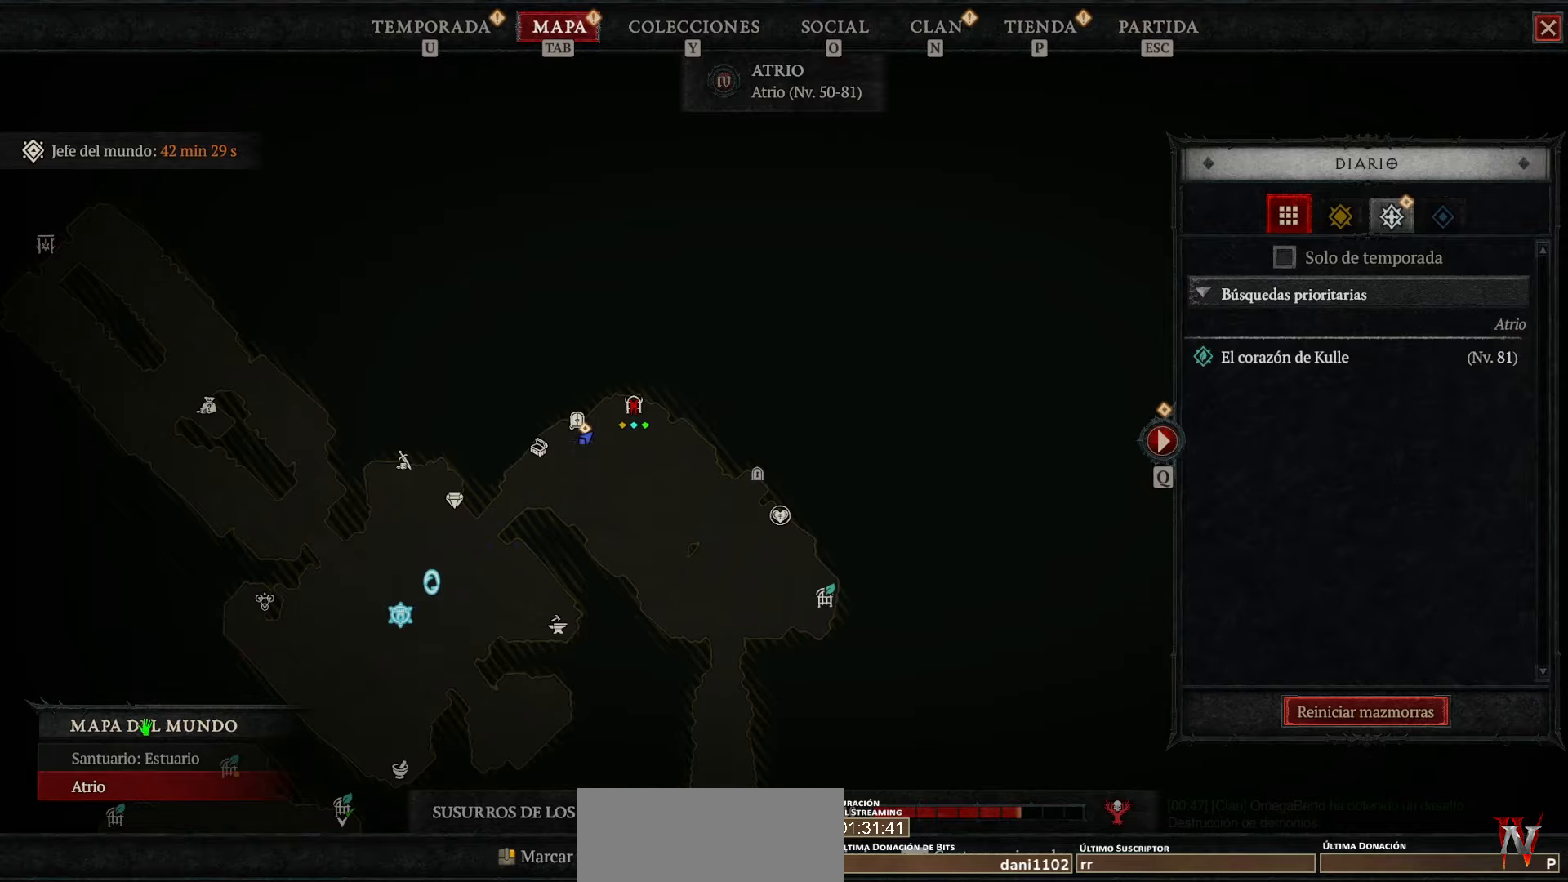
{"keys": [], "mouse": [], "events": [[280, "mouse_left", "down"], [360, "mouse_left", "up"]]}
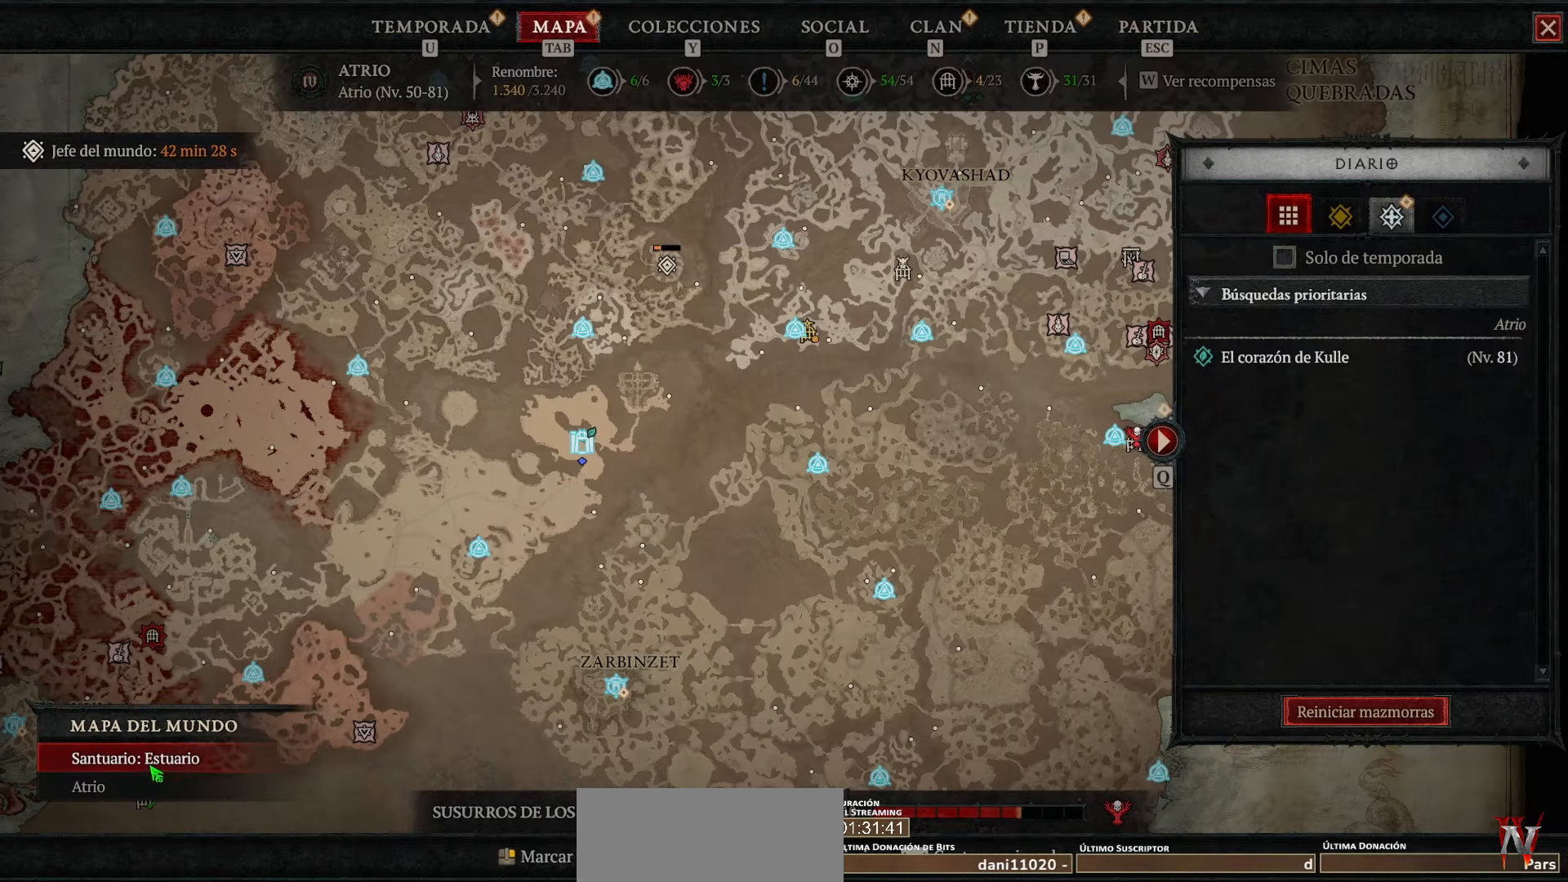
{"keys": [], "mouse": [], "events": []}
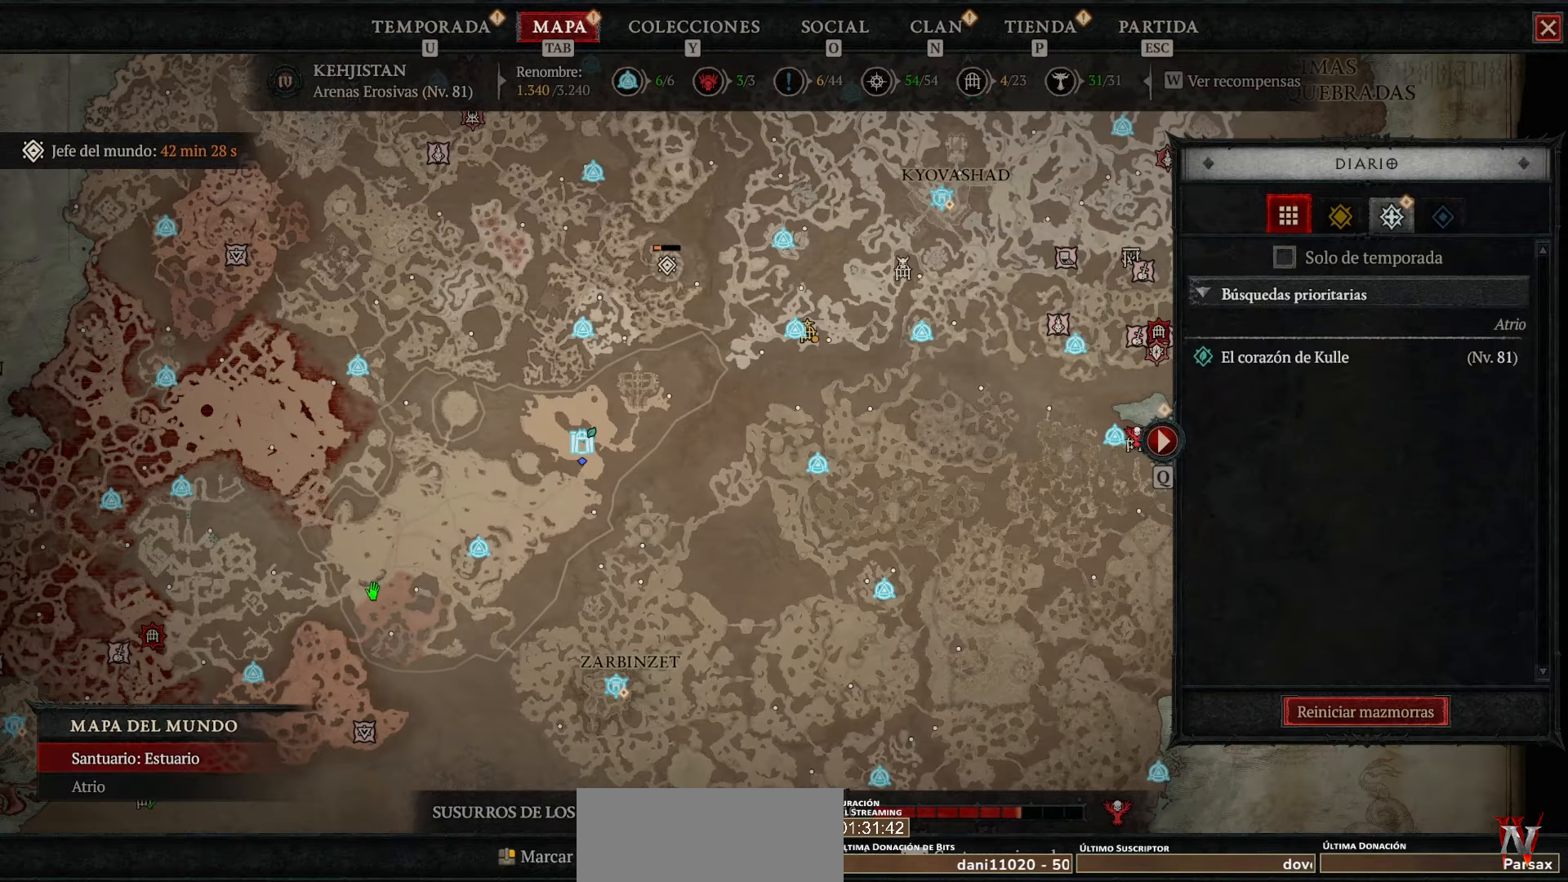
{"keys": [], "mouse": ["left"], "events": [[440, "mouse_left", "down"]]}
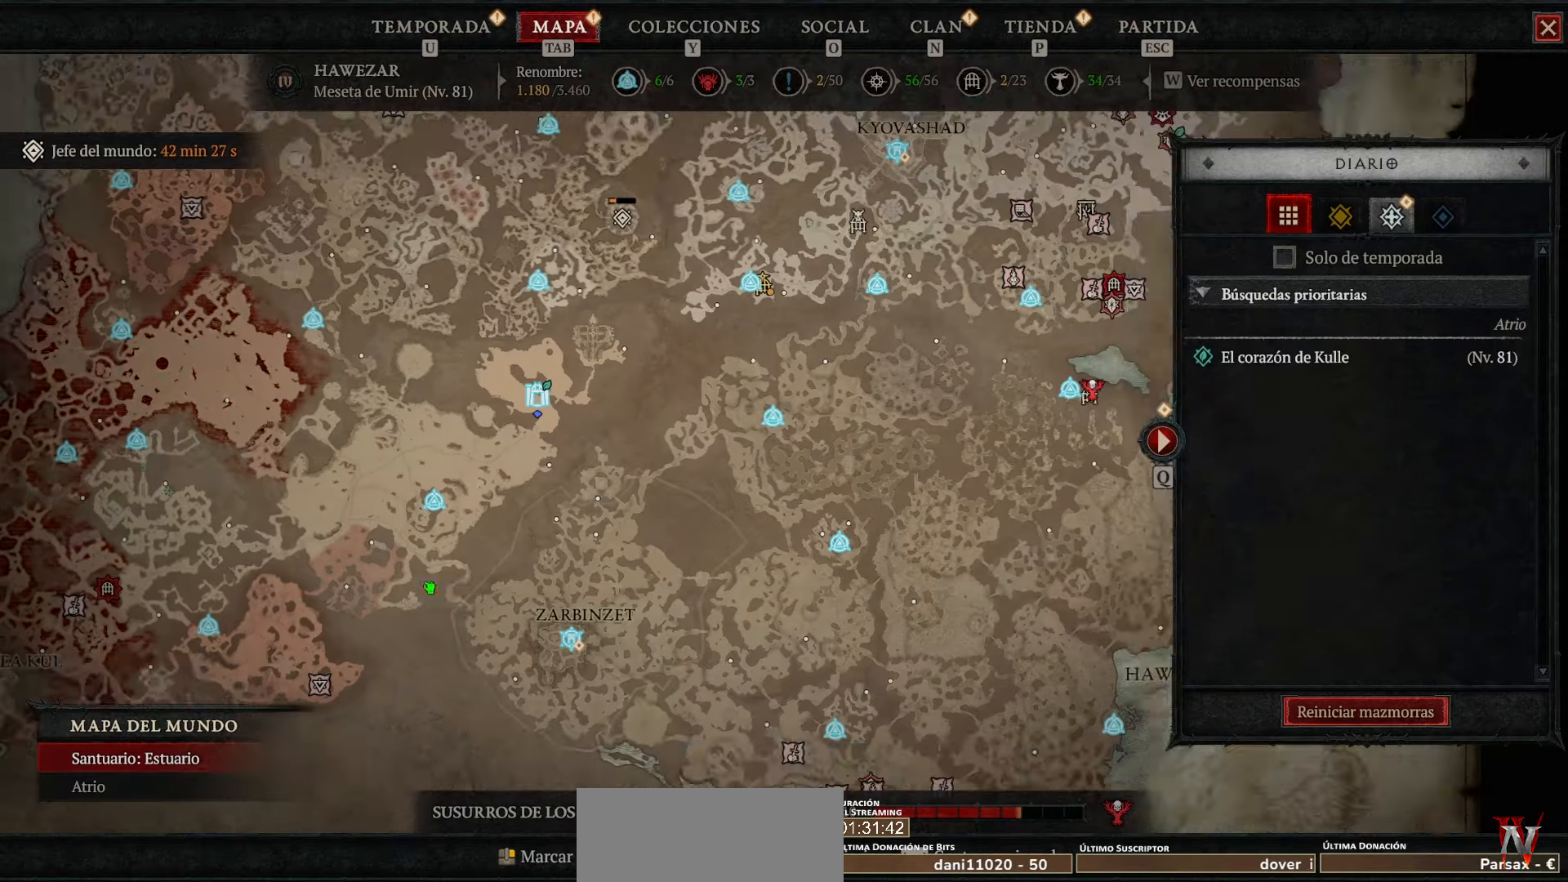
{"keys": [], "mouse": [], "events": [[120, "mouse_left", "up"]]}
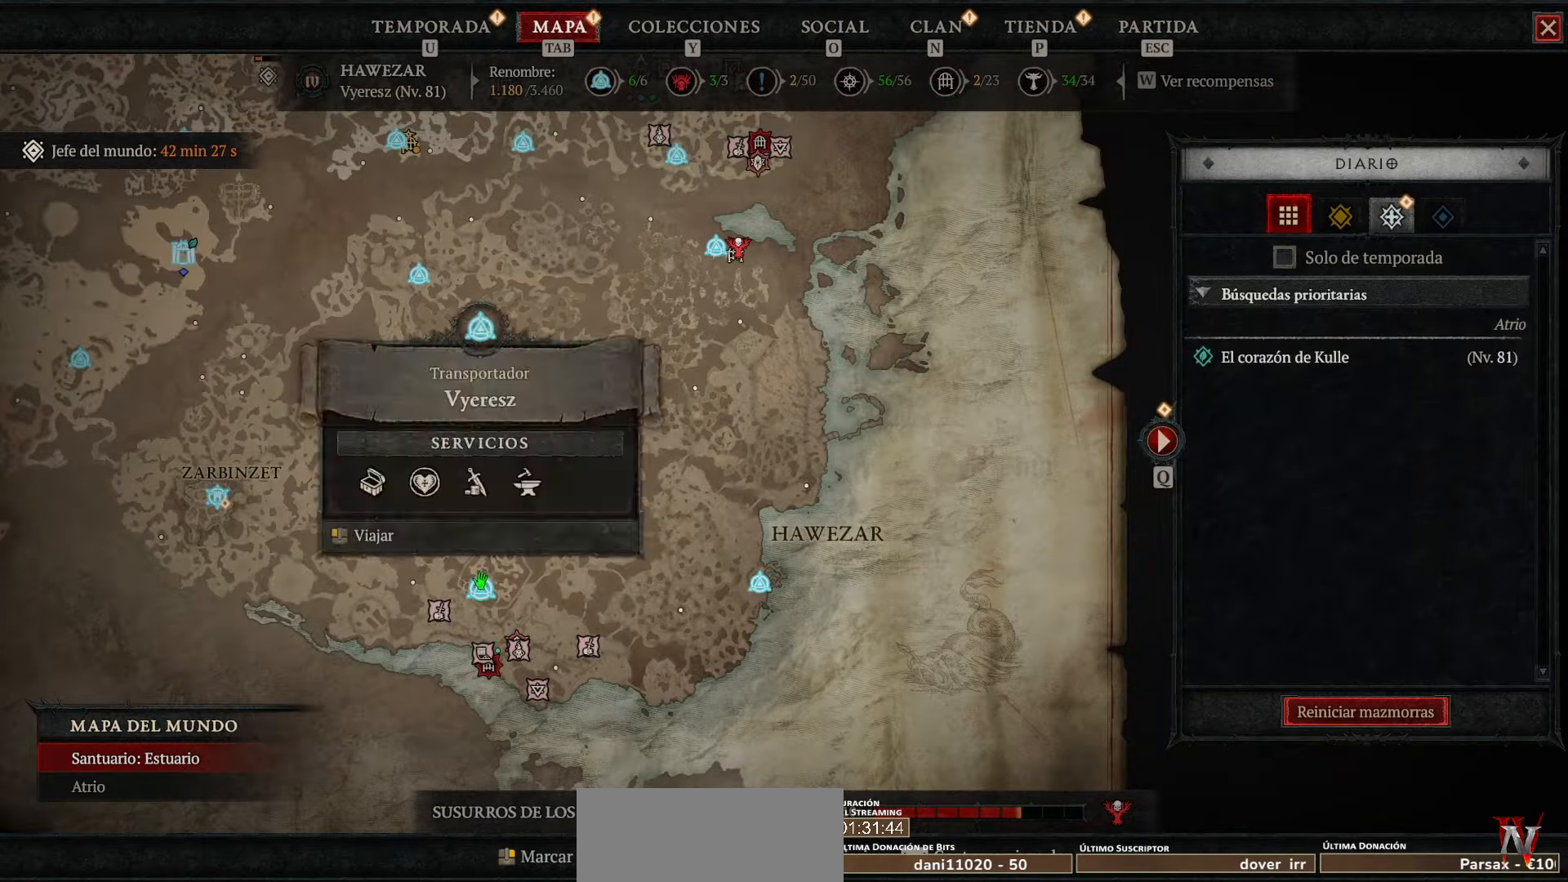
{"keys": [], "mouse": [], "events": [[160, "mouse_left", "down"], [320, "mouse_left", "up"]]}
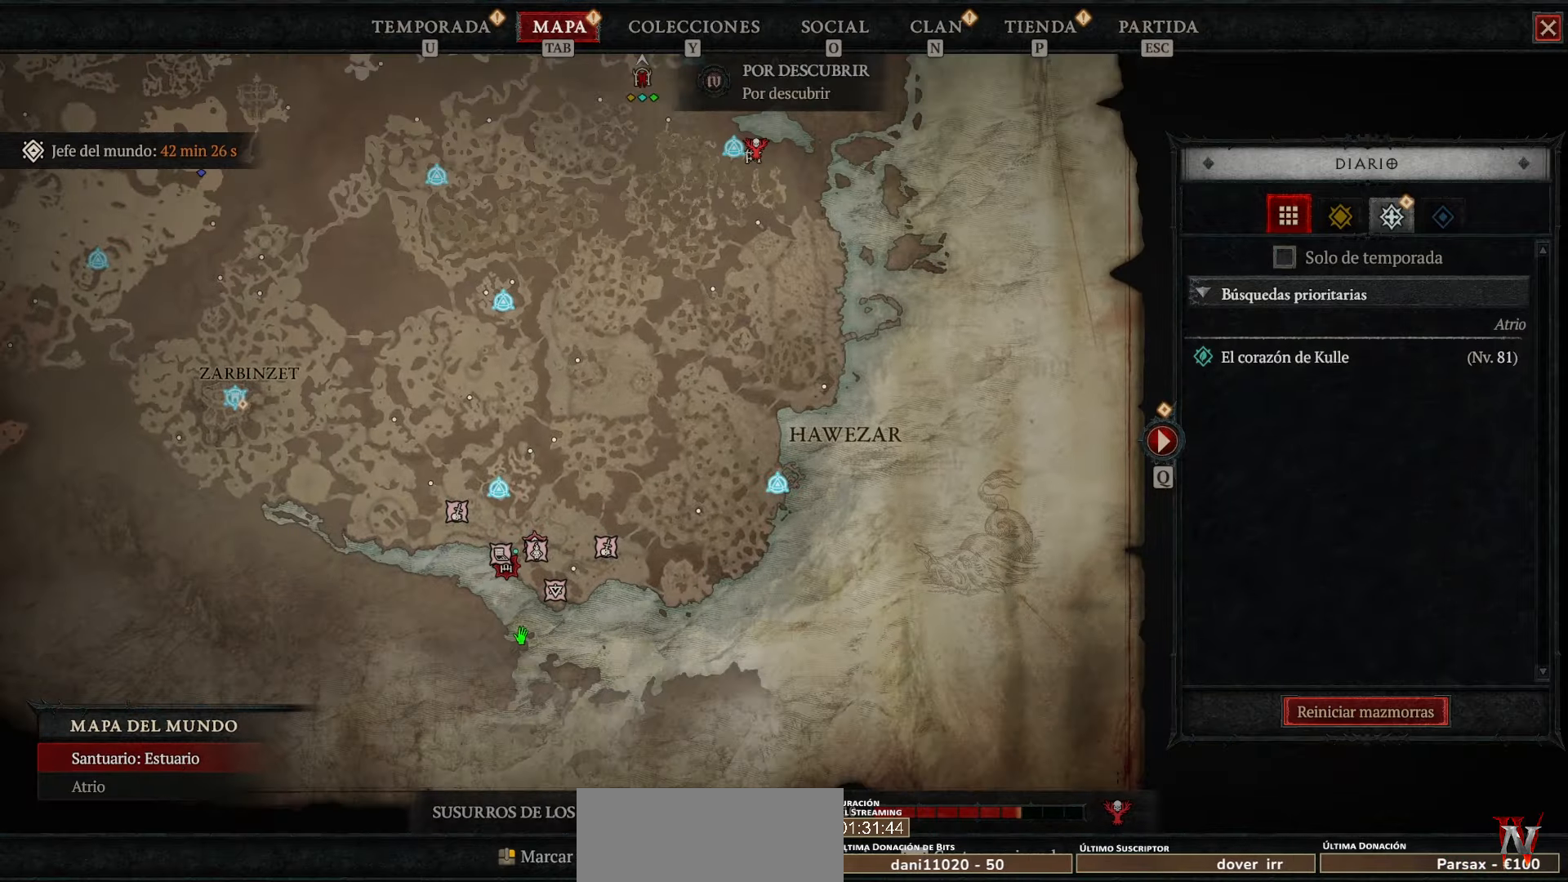
{"keys": [], "mouse": [], "events": []}
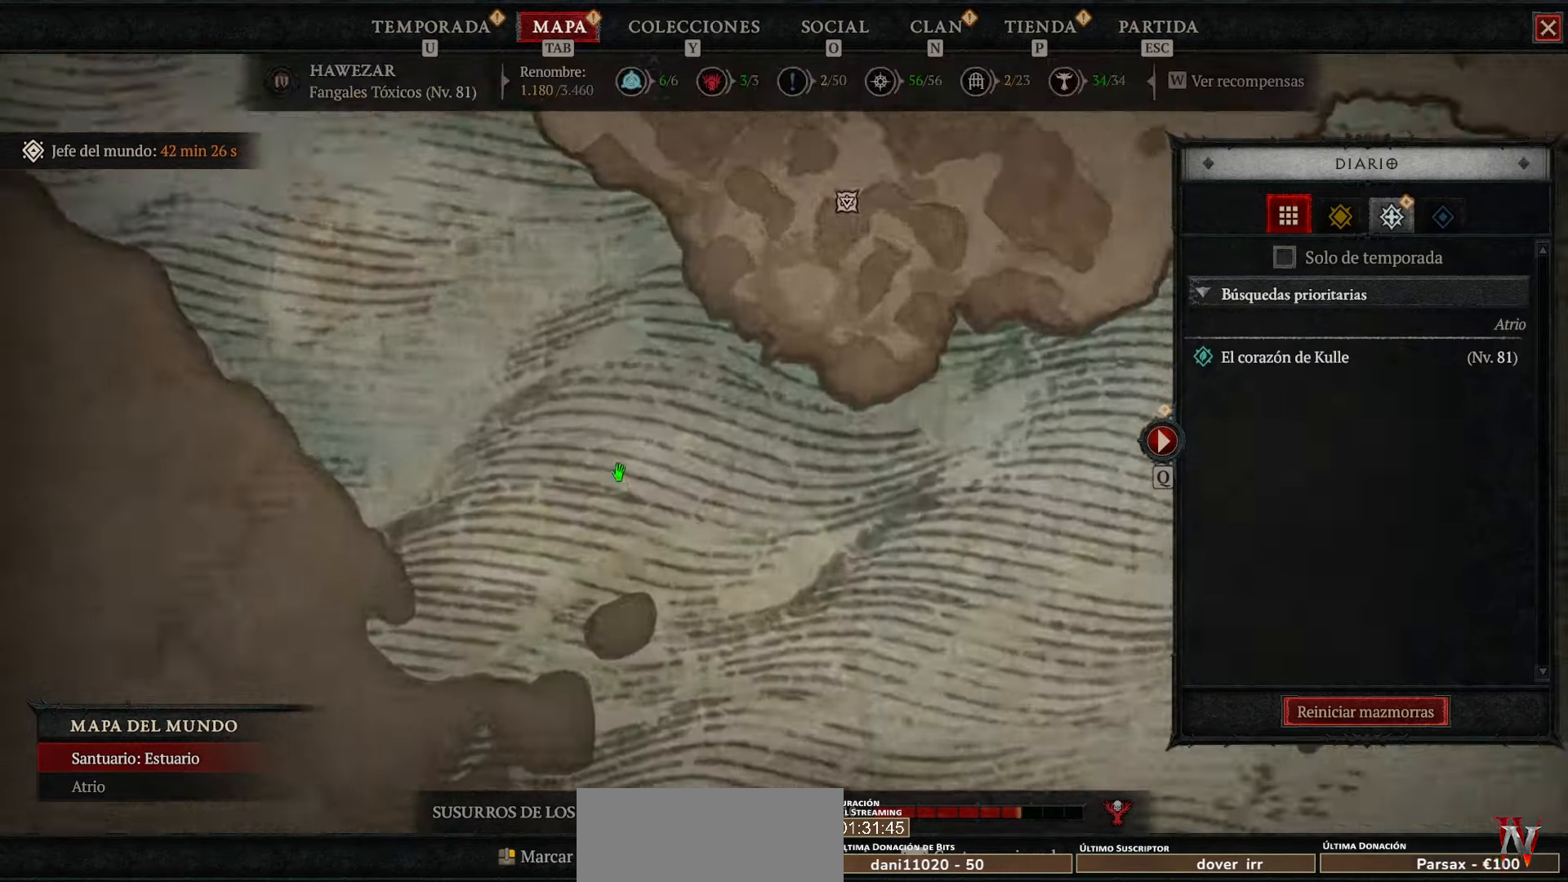
{"keys": [], "mouse": ["left"], "events": [[480, "mouse_left", "down"]]}
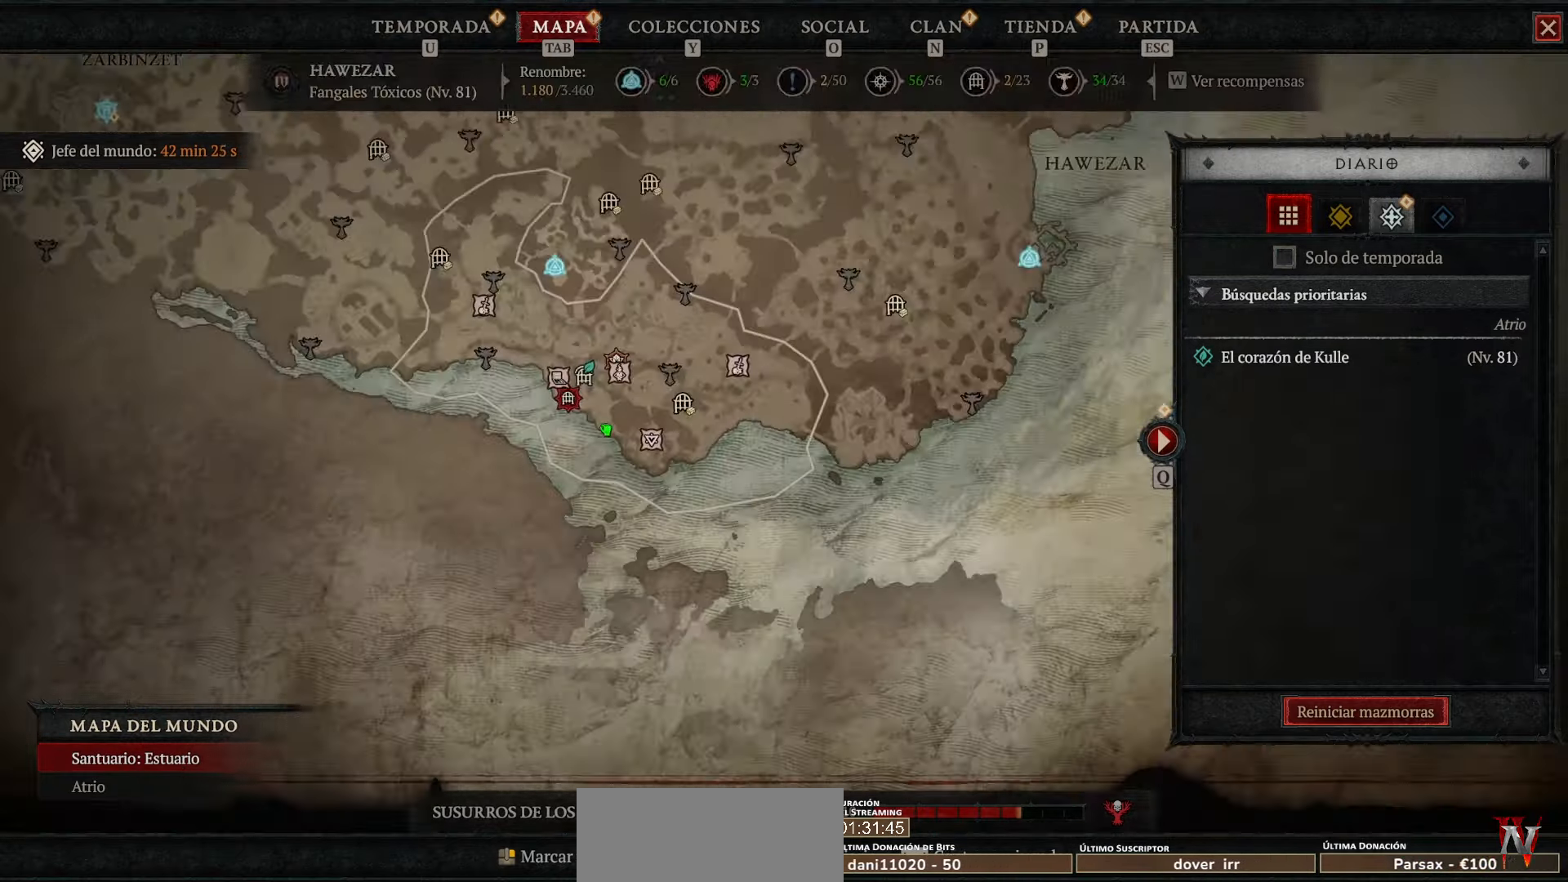
{"keys": [], "mouse": [], "events": [[120, "mouse_left", "up"]]}
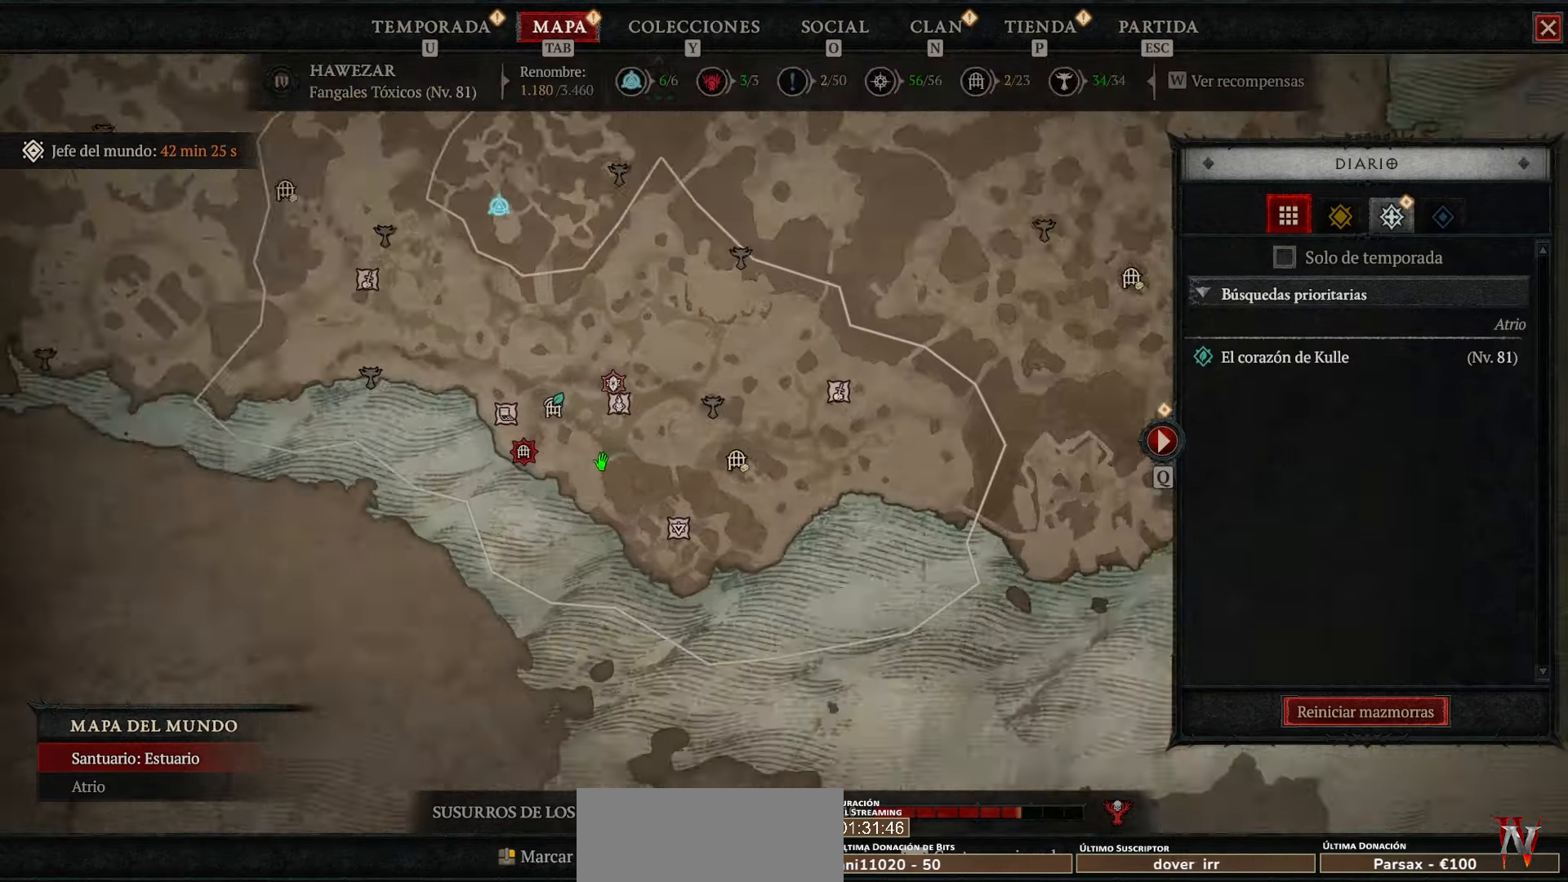
{"keys": [], "mouse": [], "events": []}
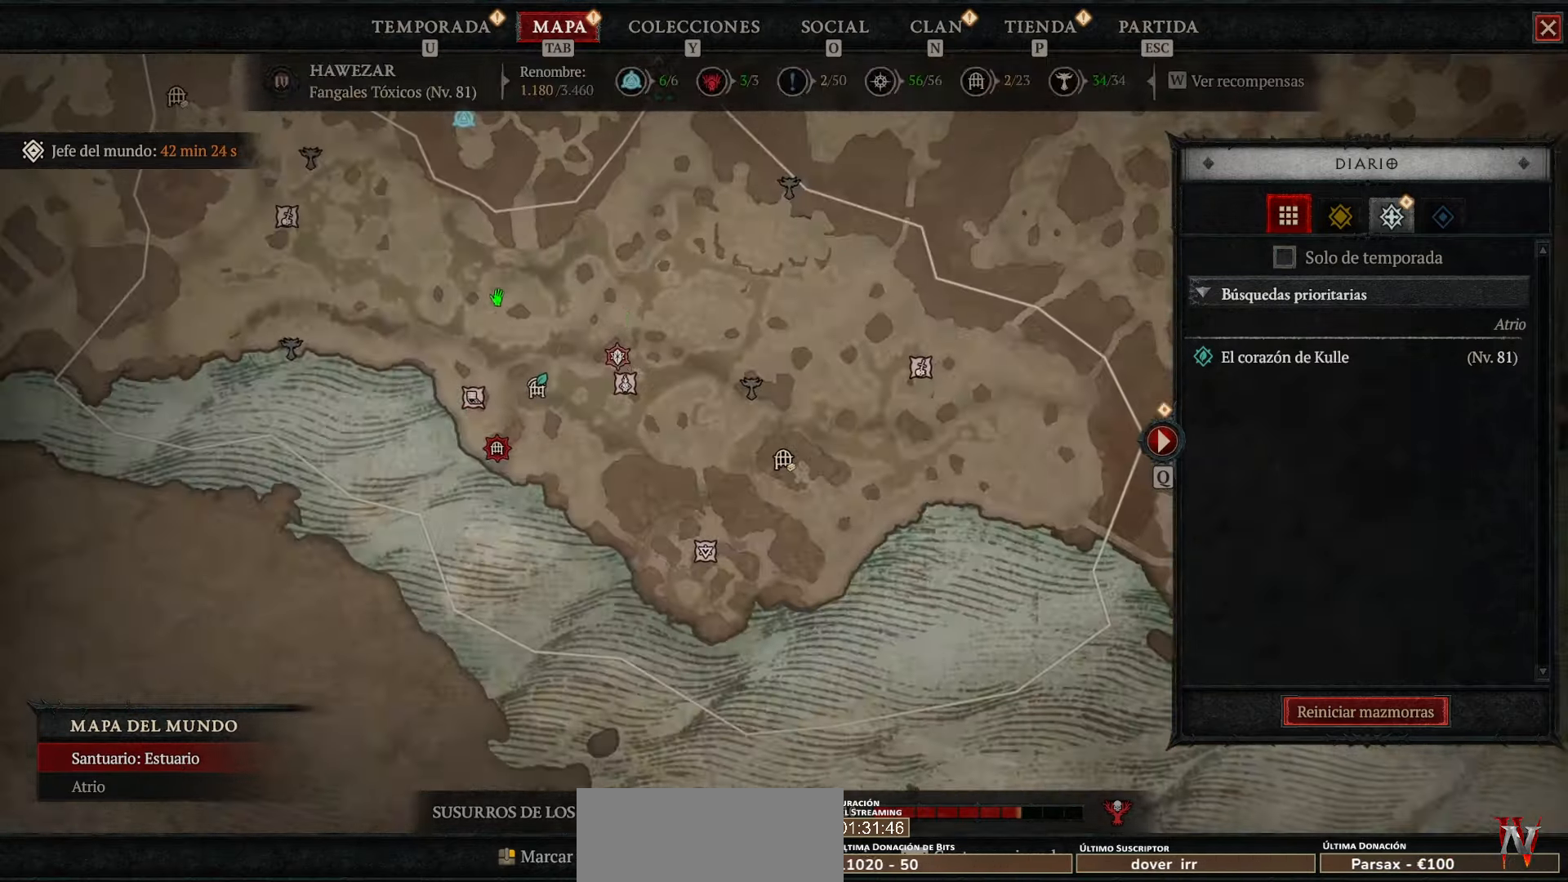
{"keys": [], "mouse": [], "events": []}
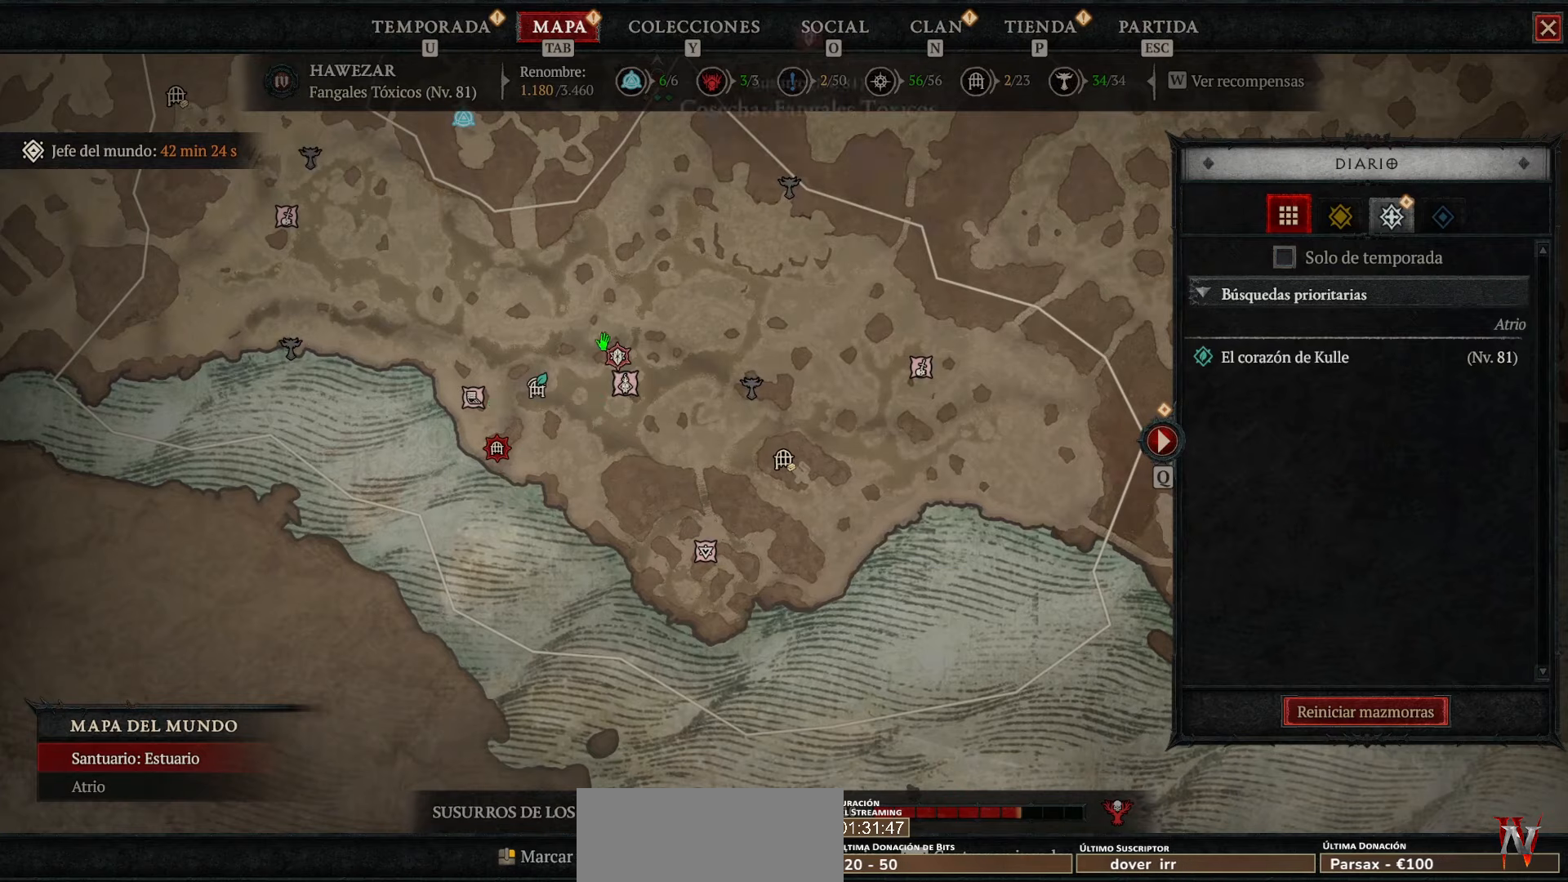
{"keys": [], "mouse": [], "events": []}
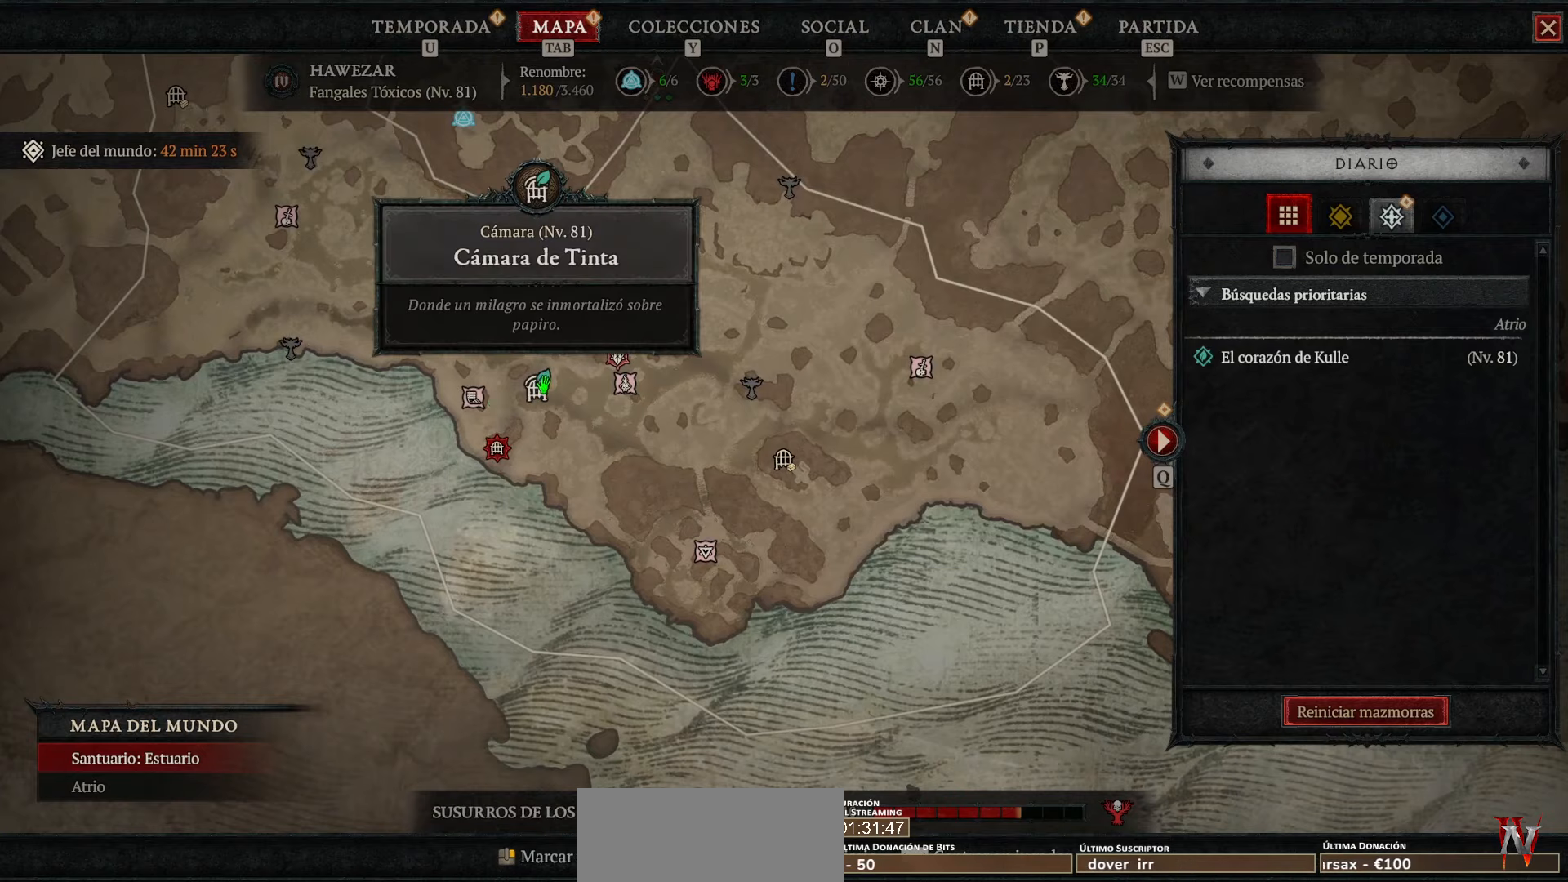
{"keys": [], "mouse": [], "events": []}
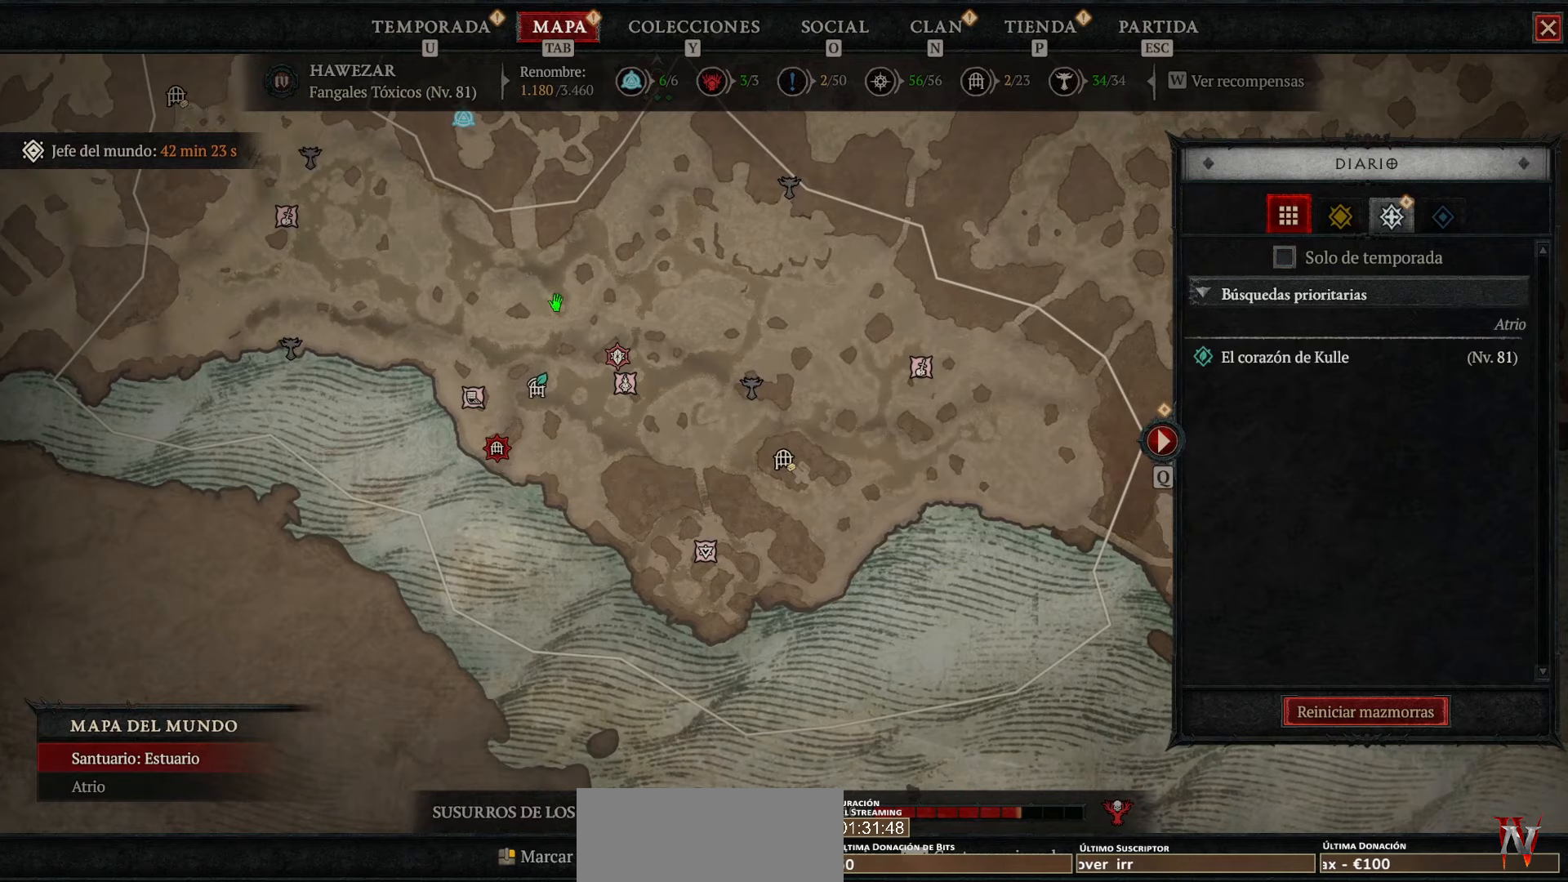
{"keys": [], "mouse": [], "events": [[40, "mouse_left", "down"], [280, "mouse_left", "up"]]}
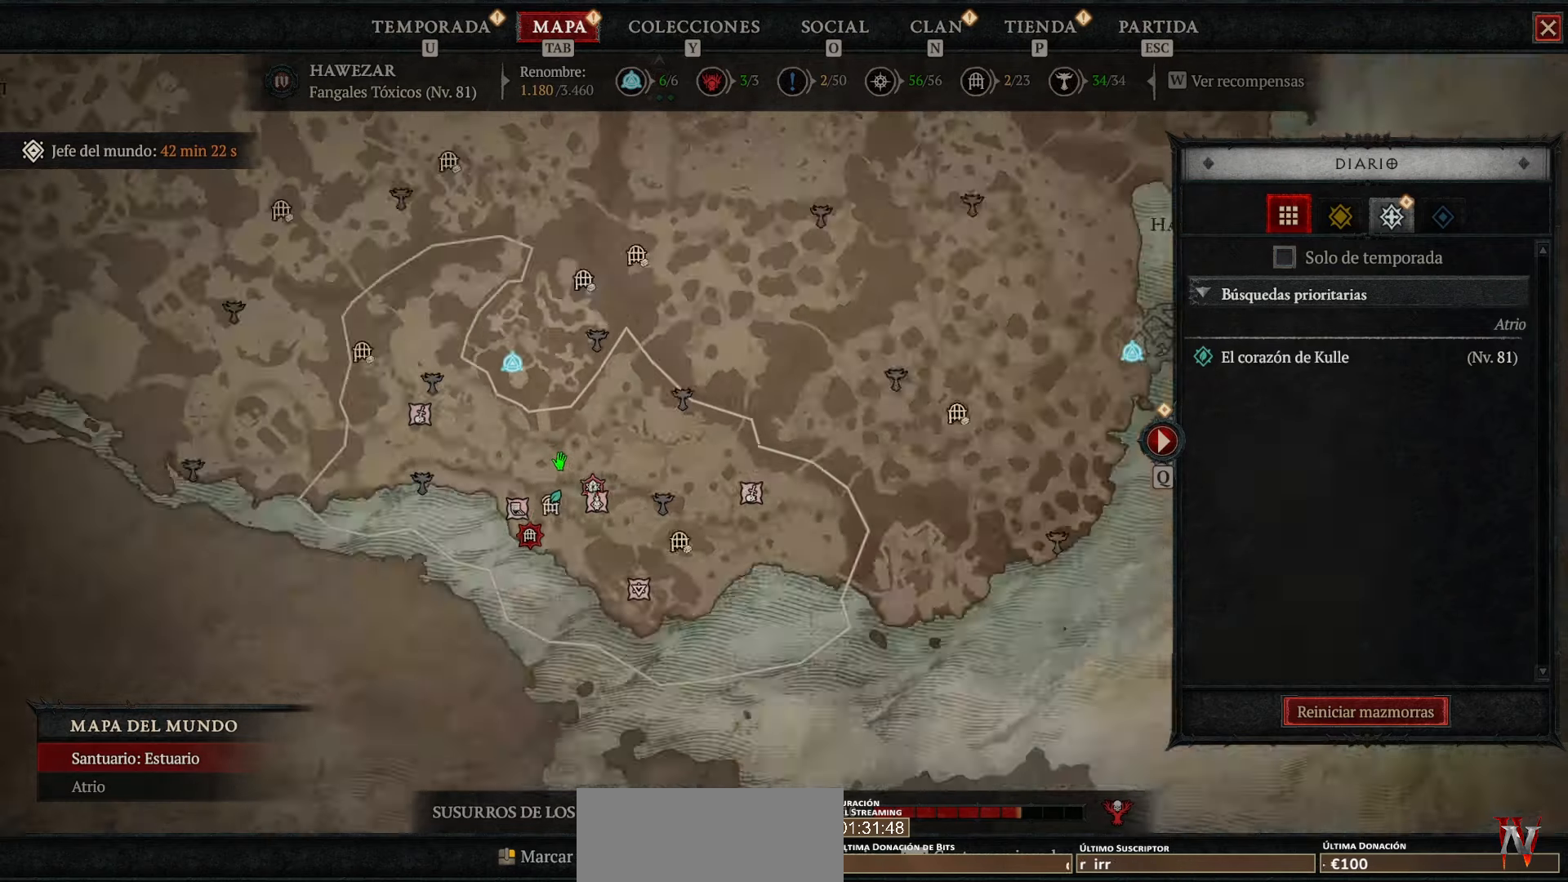
{"keys": [], "mouse": ["left"], "events": [[400, "mouse_left", "down"]]}
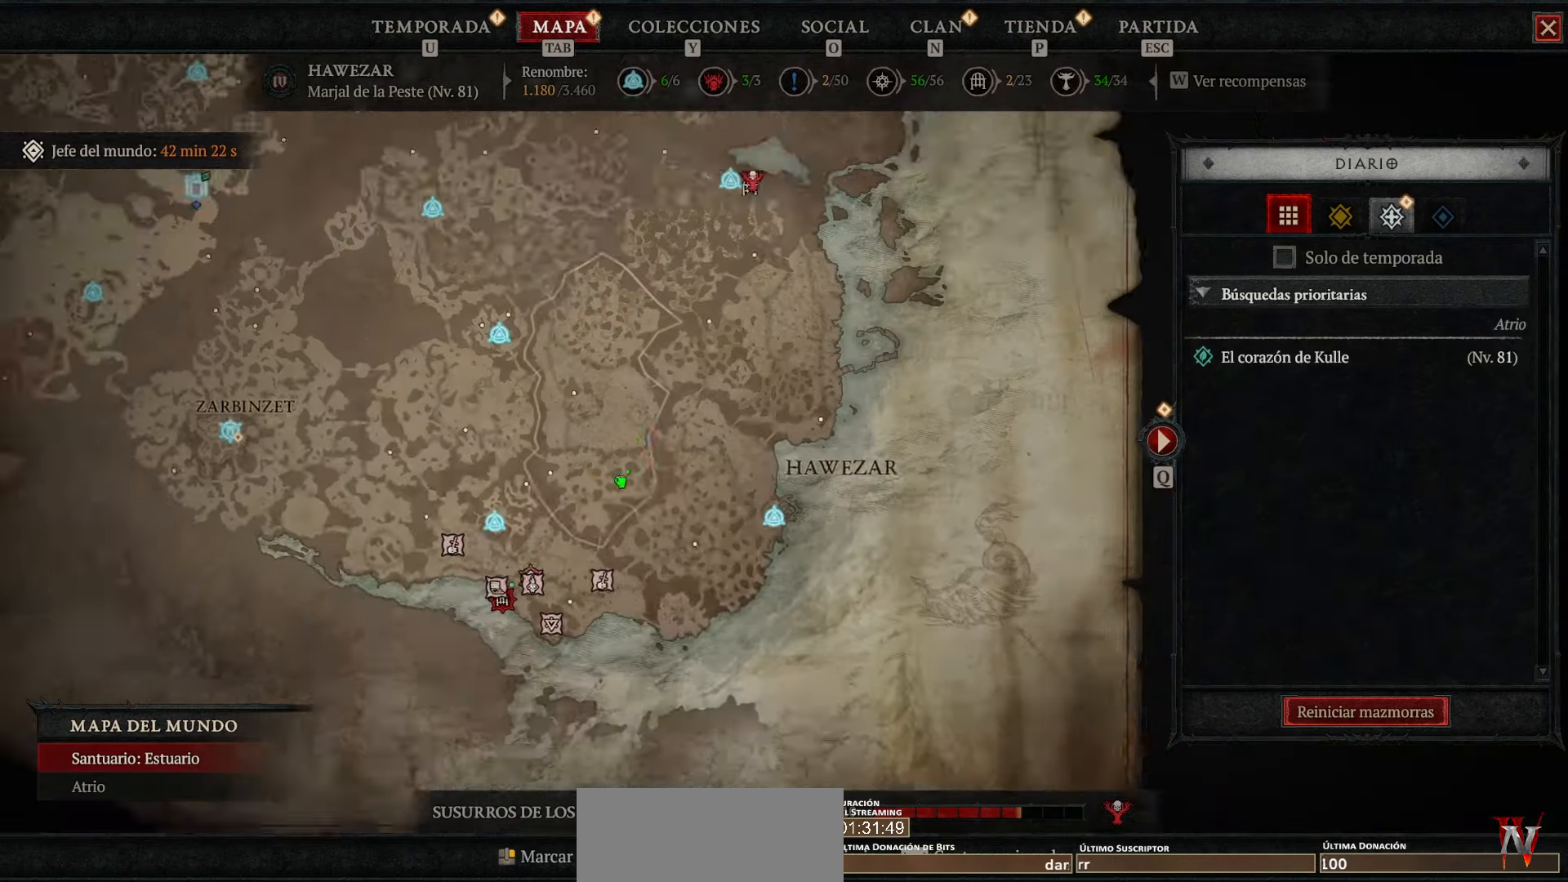
{"keys": [], "mouse": ["left"], "events": [[120, "mouse_left", "up"], [400, "mouse_left", "down"]]}
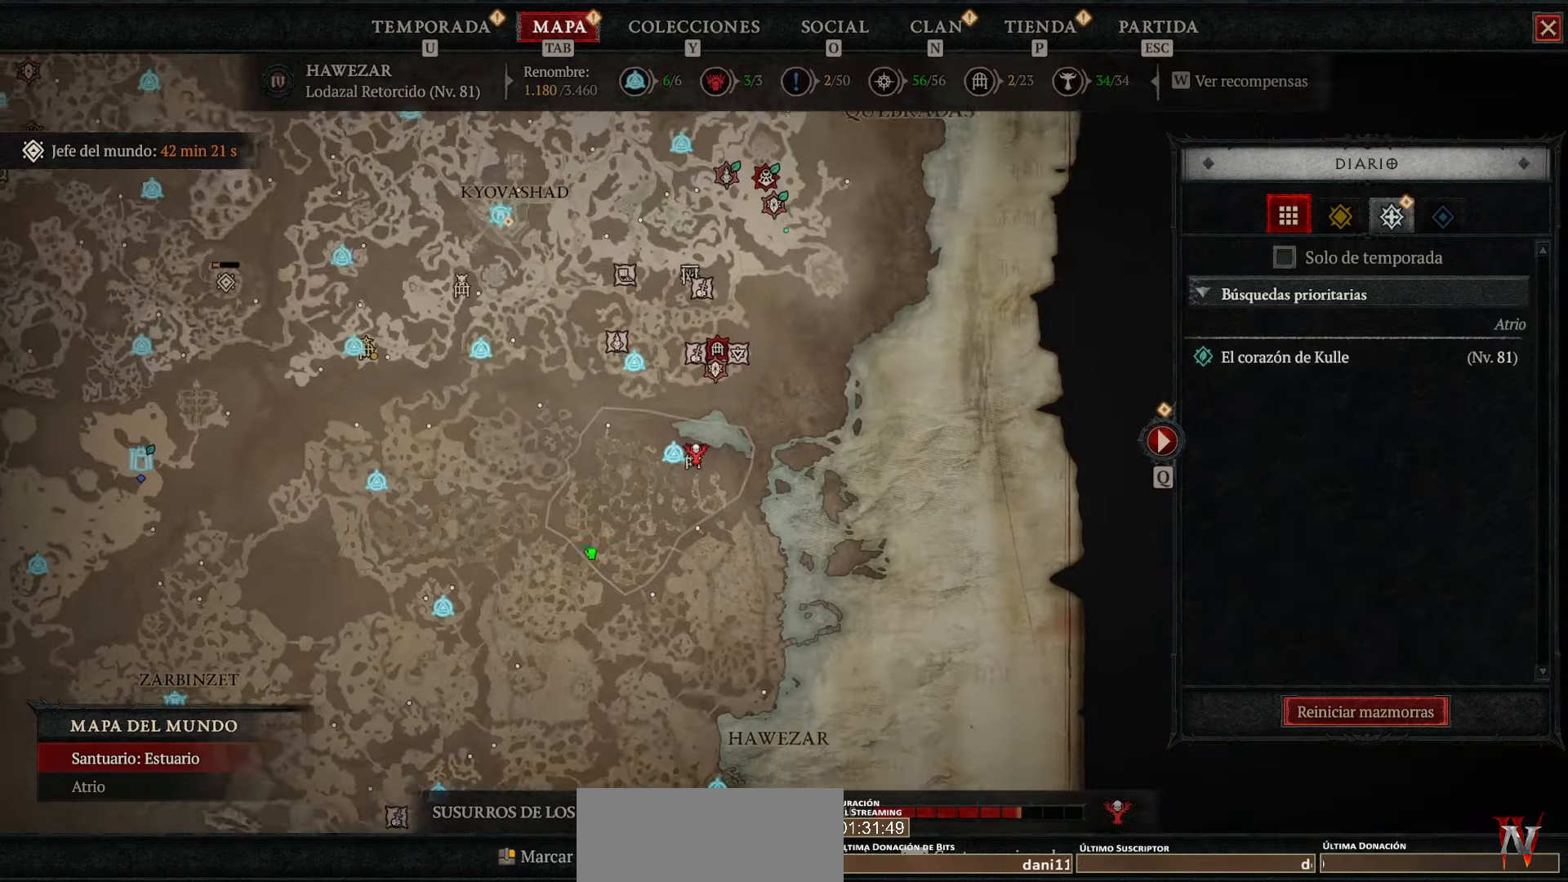
{"keys": [], "mouse": [], "events": [[80, "mouse_left", "up"]]}
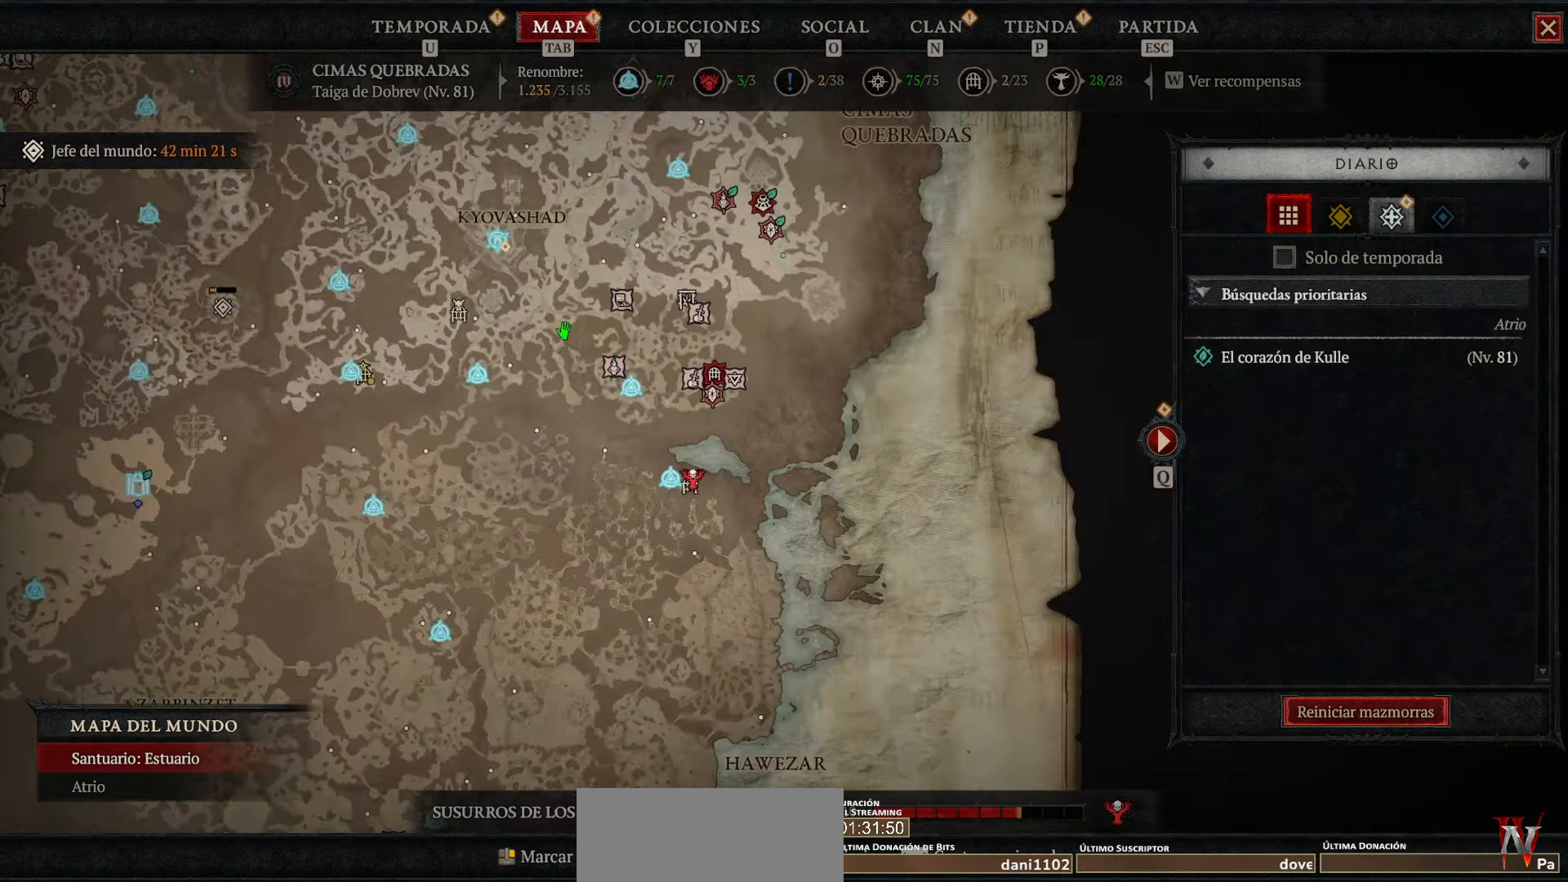
{"keys": [], "mouse": [], "events": [[320, "mouse_left", "down"], [480, "mouse_left", "up"]]}